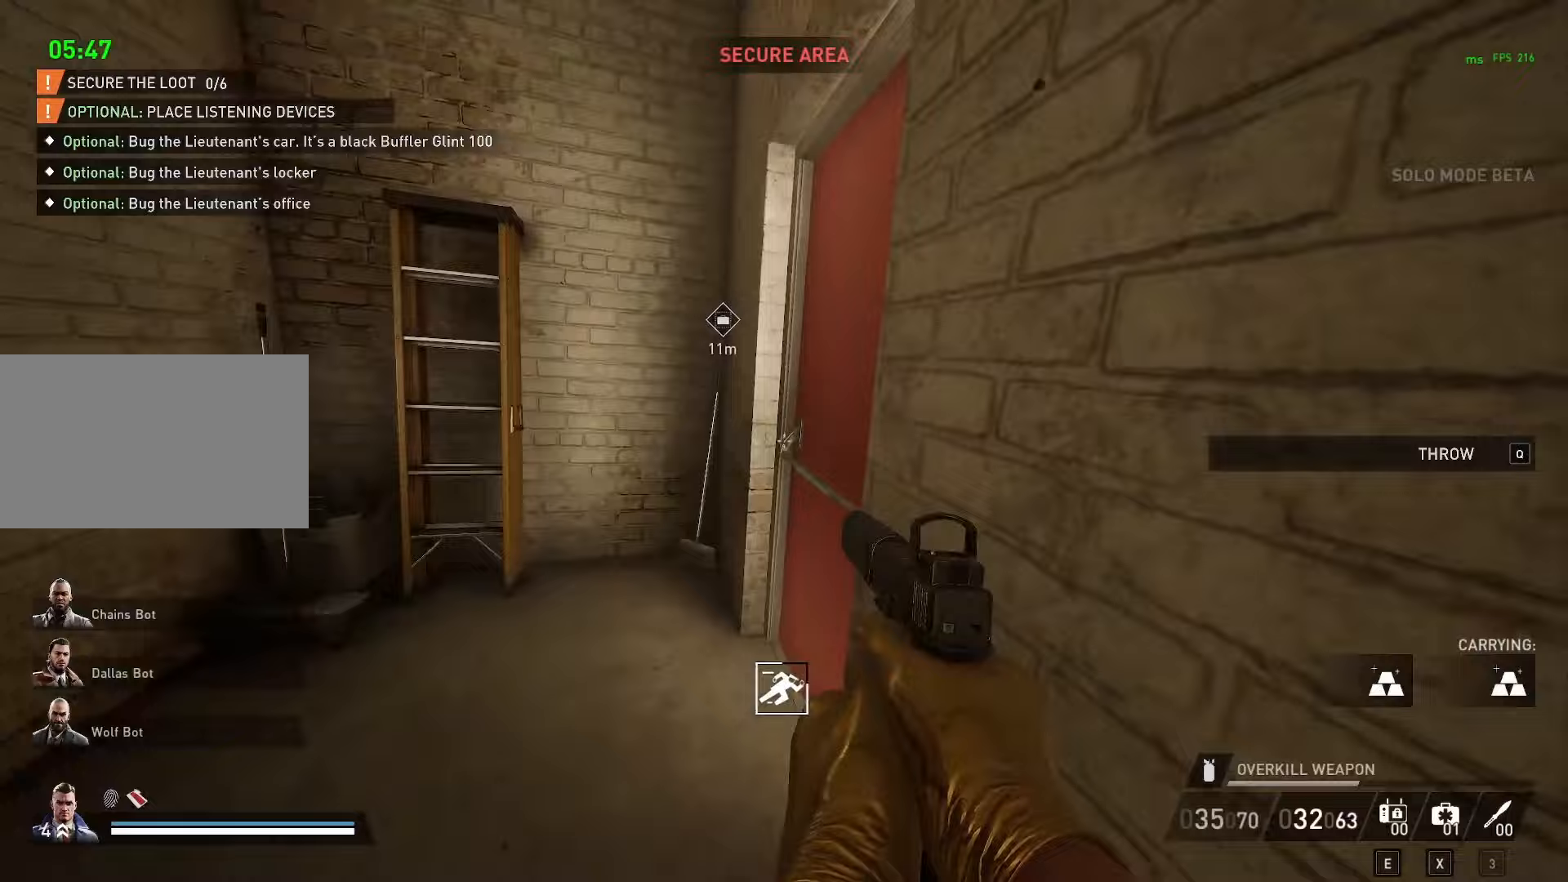
Gameplay with keyboard and mouse; each line is a JSON object with the keys and mouse buttons held at the frame after it. "events" lists presses ("down") and releases ("up") of "1", "2", "3", "4", "5", "a", "alt", "c", "caps_lock", "comma", "ctrl", "d", "e", "f", "g", "q", "r", "s", "shift", "space", "t", "tab", "v", "w", "x", "y" and "mouse_wheel" between this image and that frame as [ms after this image, input, new state], when the widget could be followed in between. "mouse_wheel" = the "wheel" button of the "mouse" list. No other keys are recorded. "wheel" means that the mouse wheel is clicked or scrolled. "mouse_move" is the direction in which the mouse moves at that frame (one of eight, or "still"), when it could be read.
{"keys": ["w"], "mouse": [], "mouse_move": "right", "events": [[67, "f", "down"], [167, "f", "up"], [217, "f", "down"], [250, "f", "up"], [300, "f", "down"], [350, "f", "up"], [383, "f", "down"], [483, "f", "up"]]}
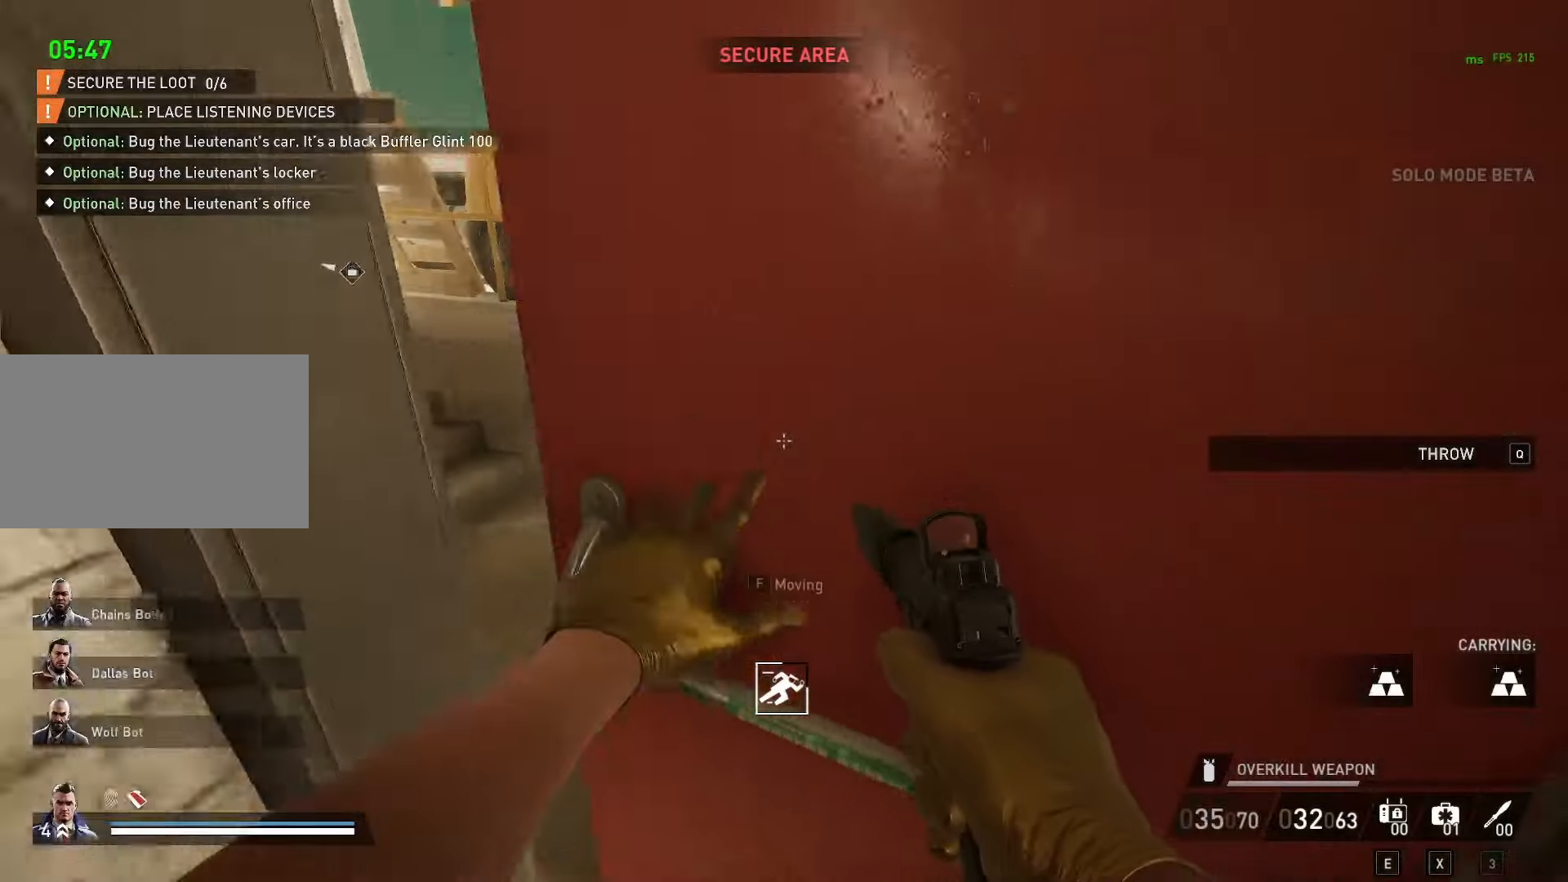
{"keys": ["w"], "mouse": [], "mouse_move": "left", "events": []}
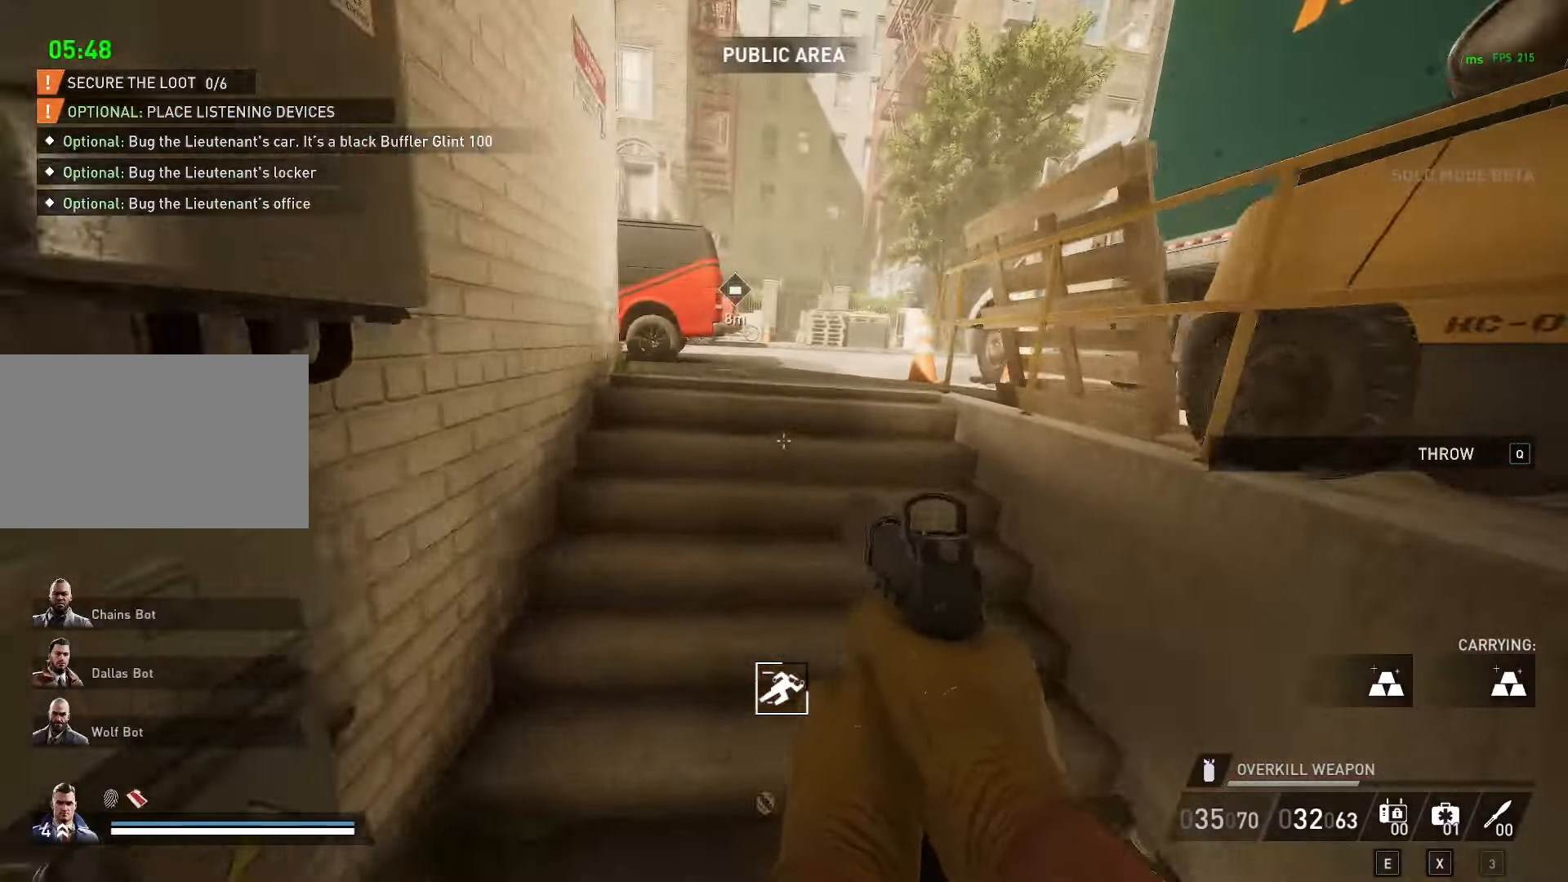
{"keys": ["w"], "mouse": [], "mouse_move": "still", "events": []}
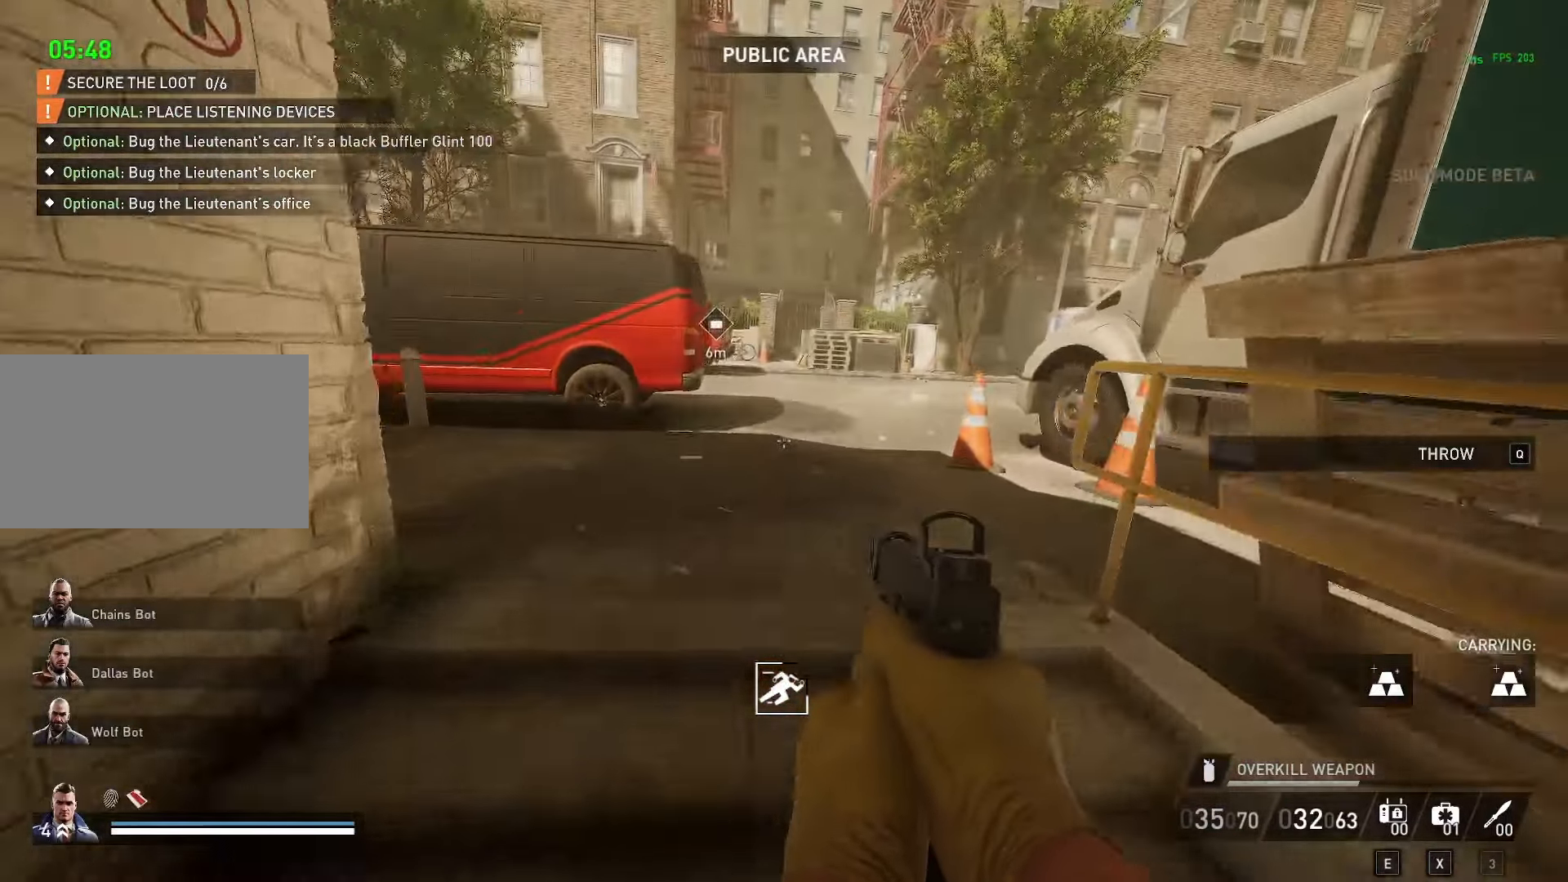
{"keys": ["w"], "mouse": [], "mouse_move": "still", "events": []}
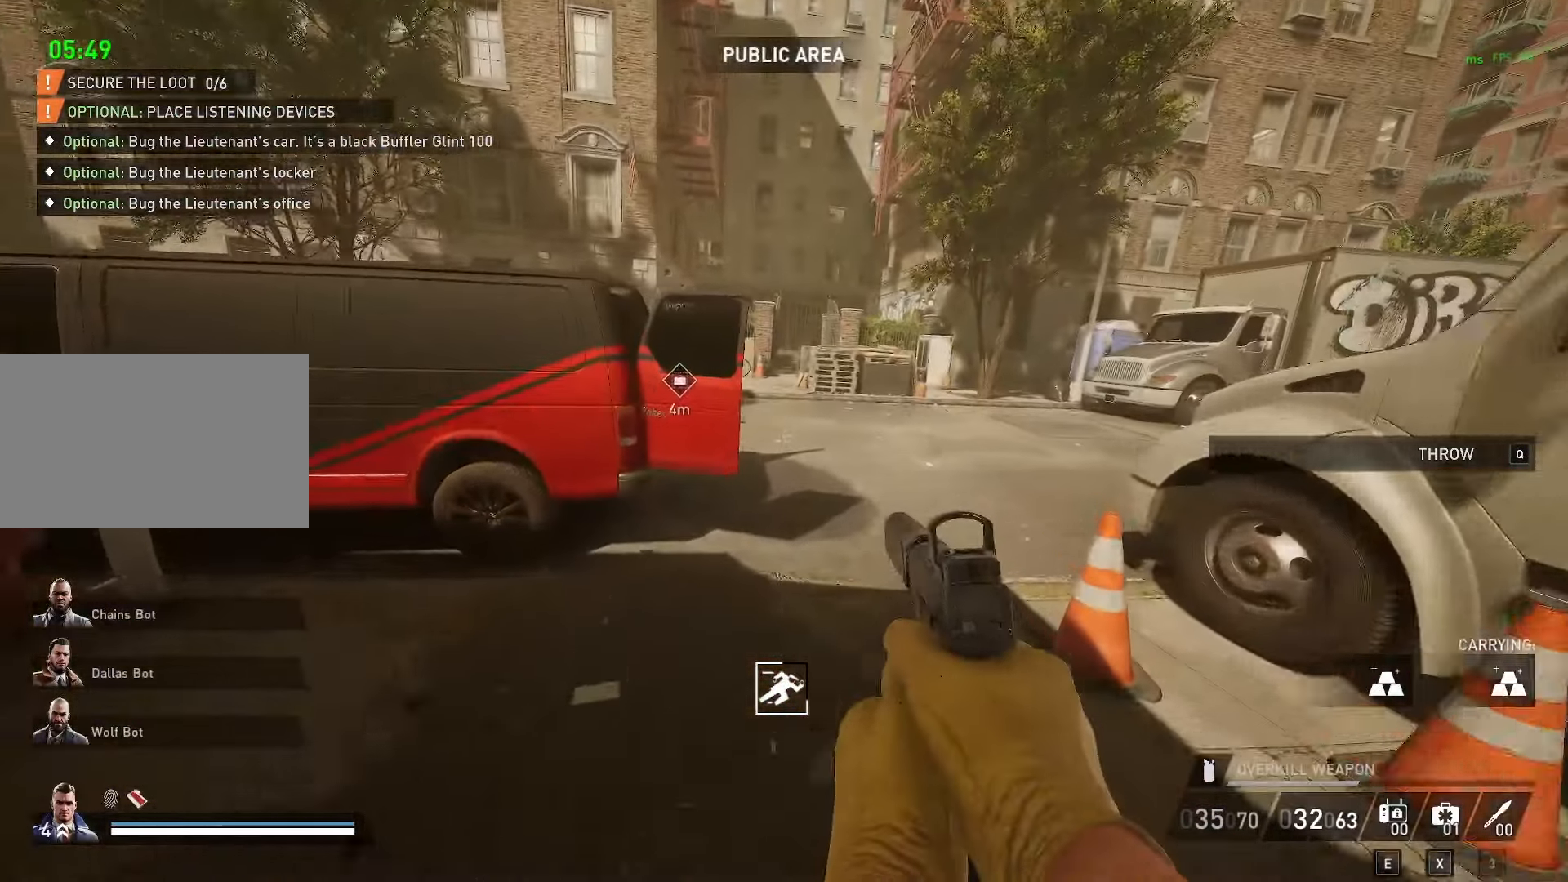
{"keys": ["d", "w"], "mouse": [], "mouse_move": "still", "events": [[83, "d", "down"], [183, "d", "up"], [500, "d", "down"]]}
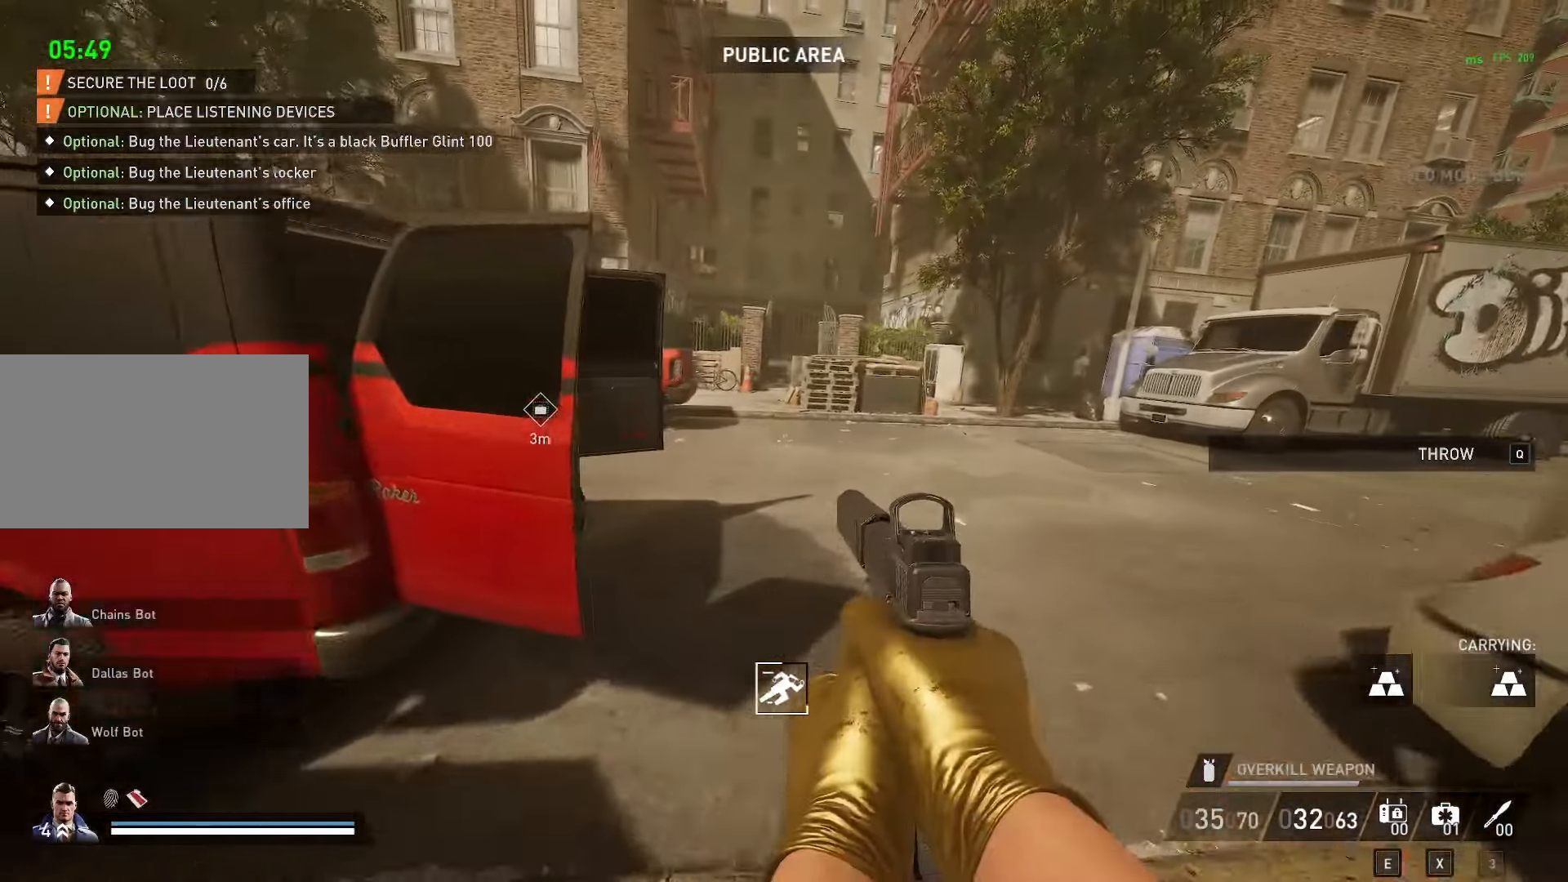
{"keys": ["w"], "mouse": [], "mouse_move": "left", "events": [[50, "d", "up"]]}
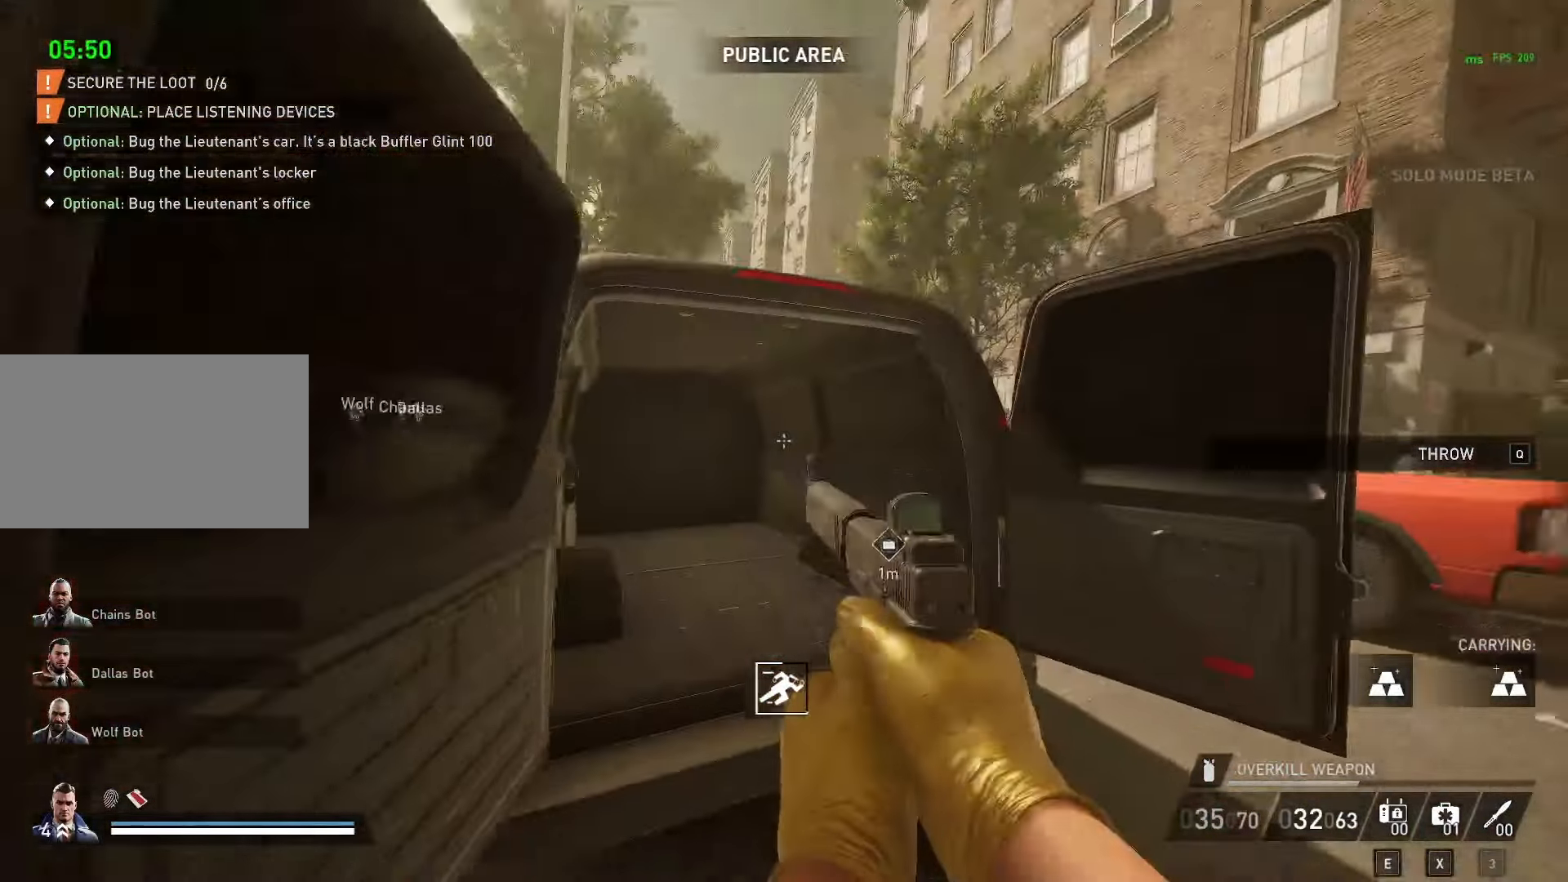
{"keys": ["a", "shift", "w"], "mouse": [], "mouse_move": "down-left", "events": [[67, "q", "down"], [100, "q", "up"], [150, "q", "down"], [150, "w", "up"], [200, "q", "up"], [300, "a", "down"], [383, "w", "down"], [433, "shift", "down"]]}
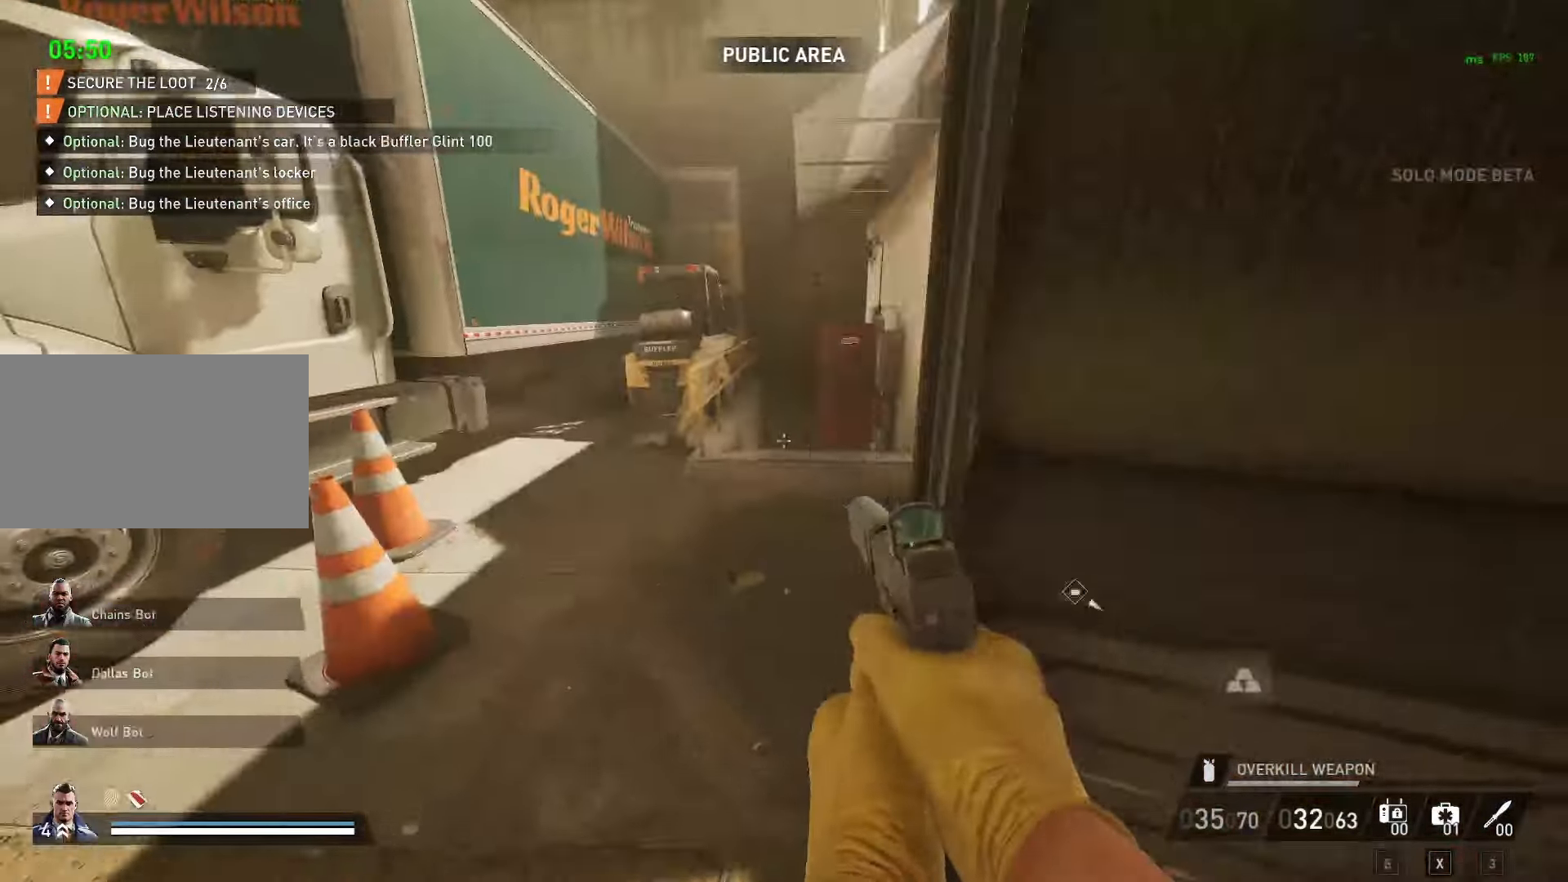
{"keys": ["shift", "w"], "mouse": [], "mouse_move": "right", "events": [[117, "a", "up"]]}
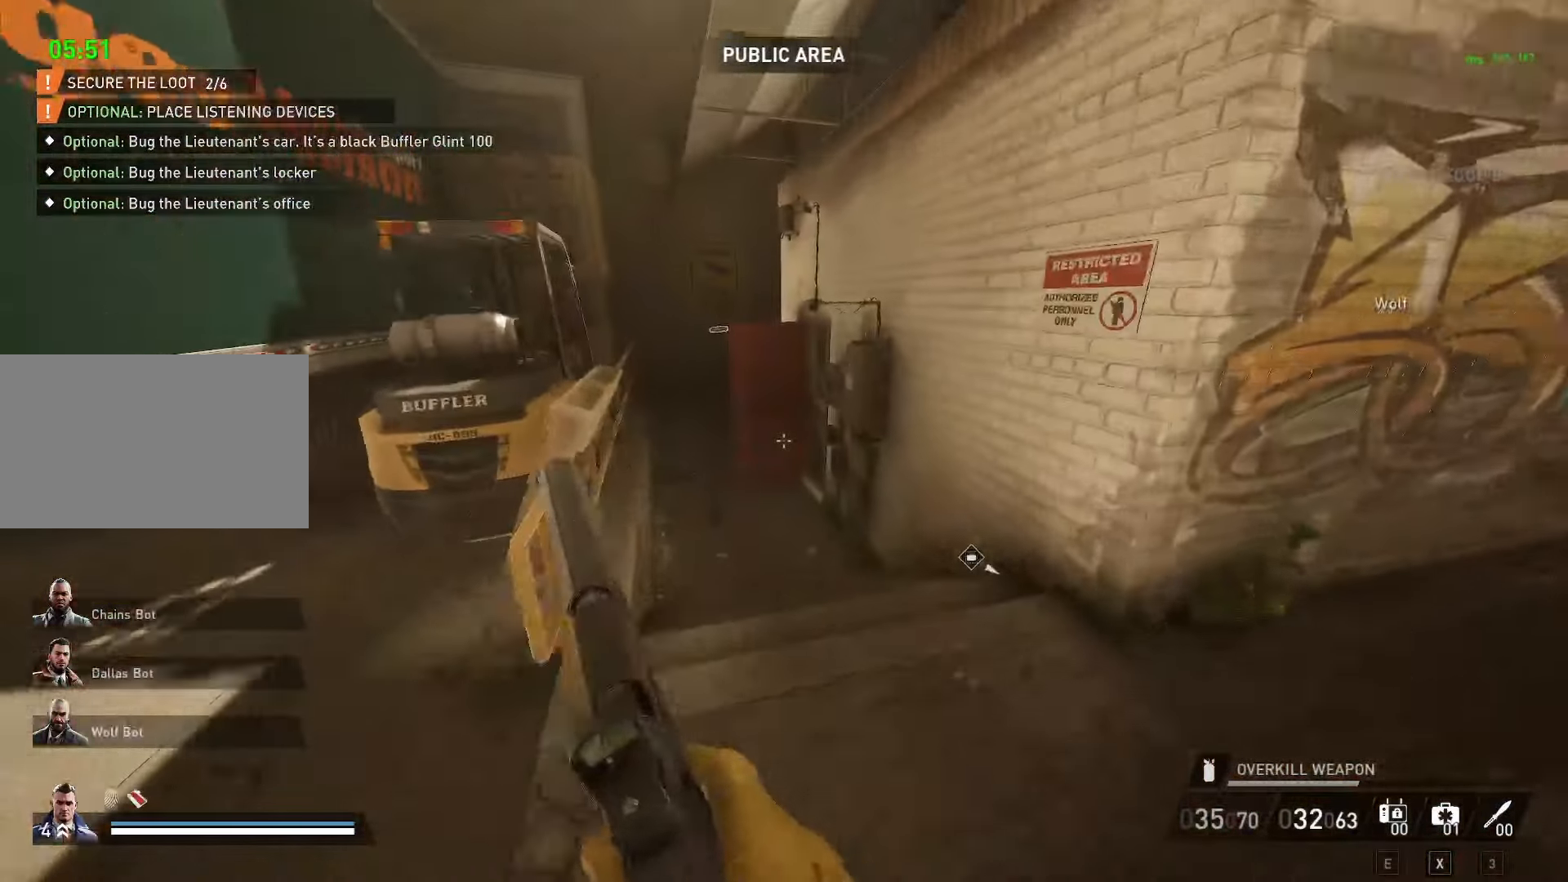
{"keys": ["shift", "w"], "mouse": [], "mouse_move": "still", "events": []}
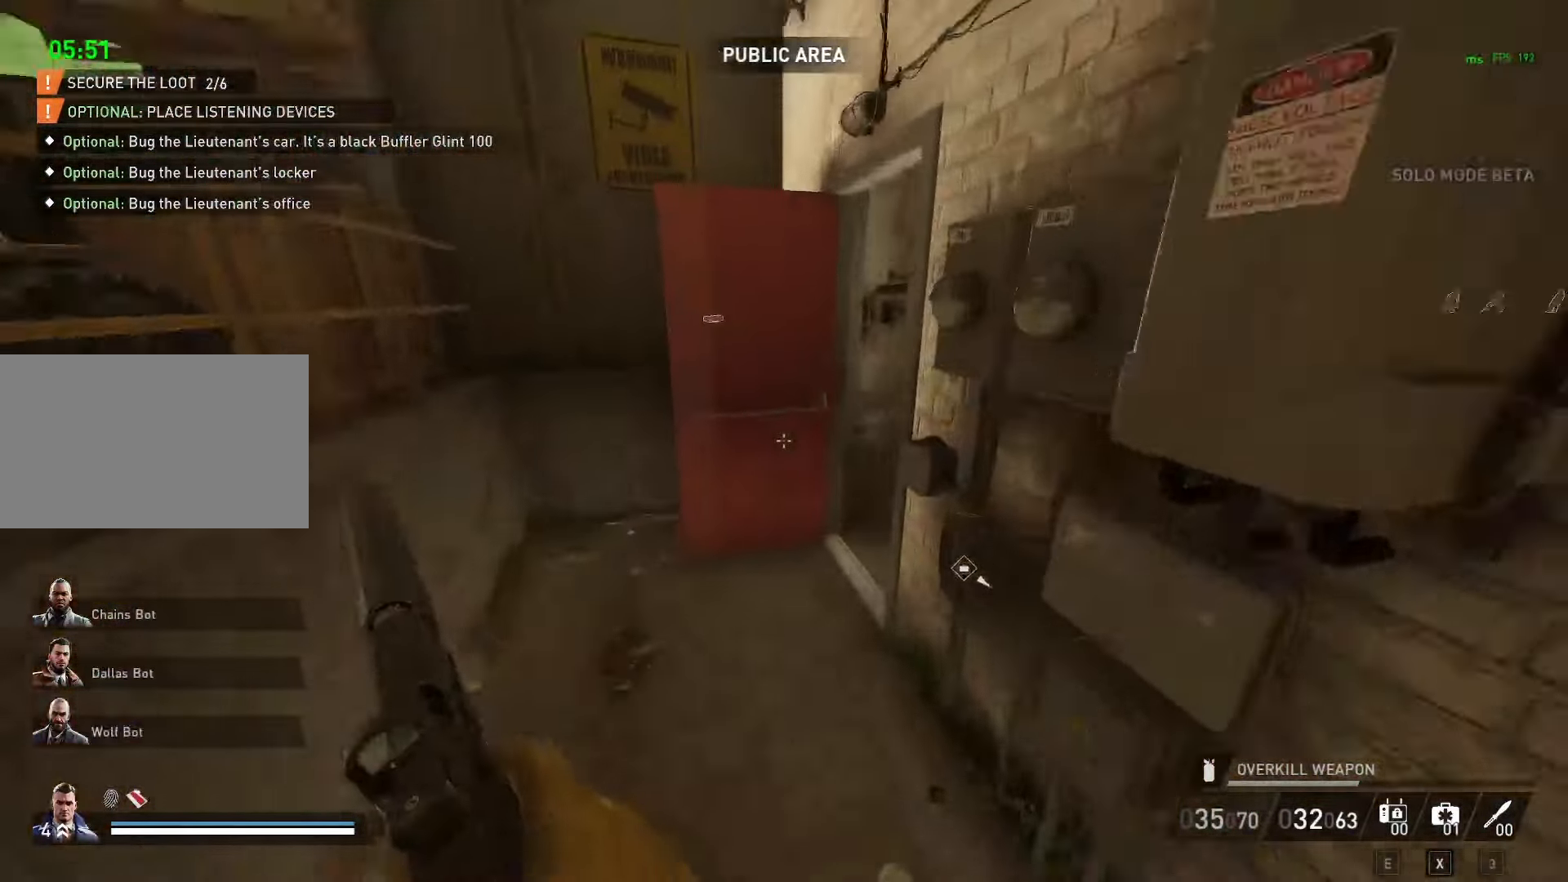
{"keys": ["shift", "w"], "mouse": [], "mouse_move": "left", "events": [[200, "d", "down"], [500, "d", "up"]]}
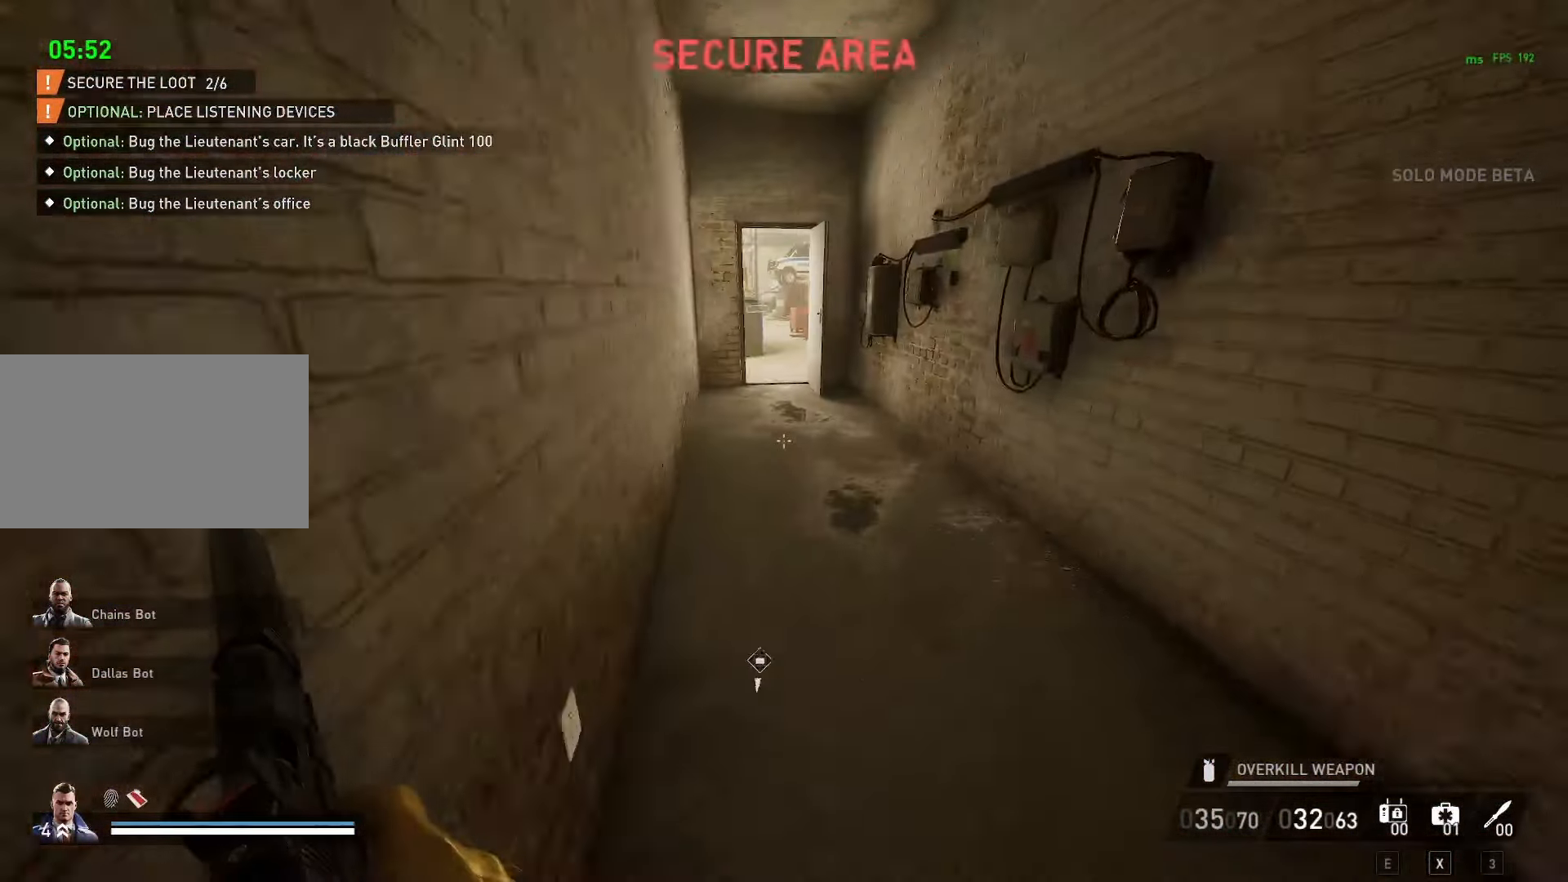
{"keys": ["shift", "w"], "mouse": [], "mouse_move": "up-right", "events": []}
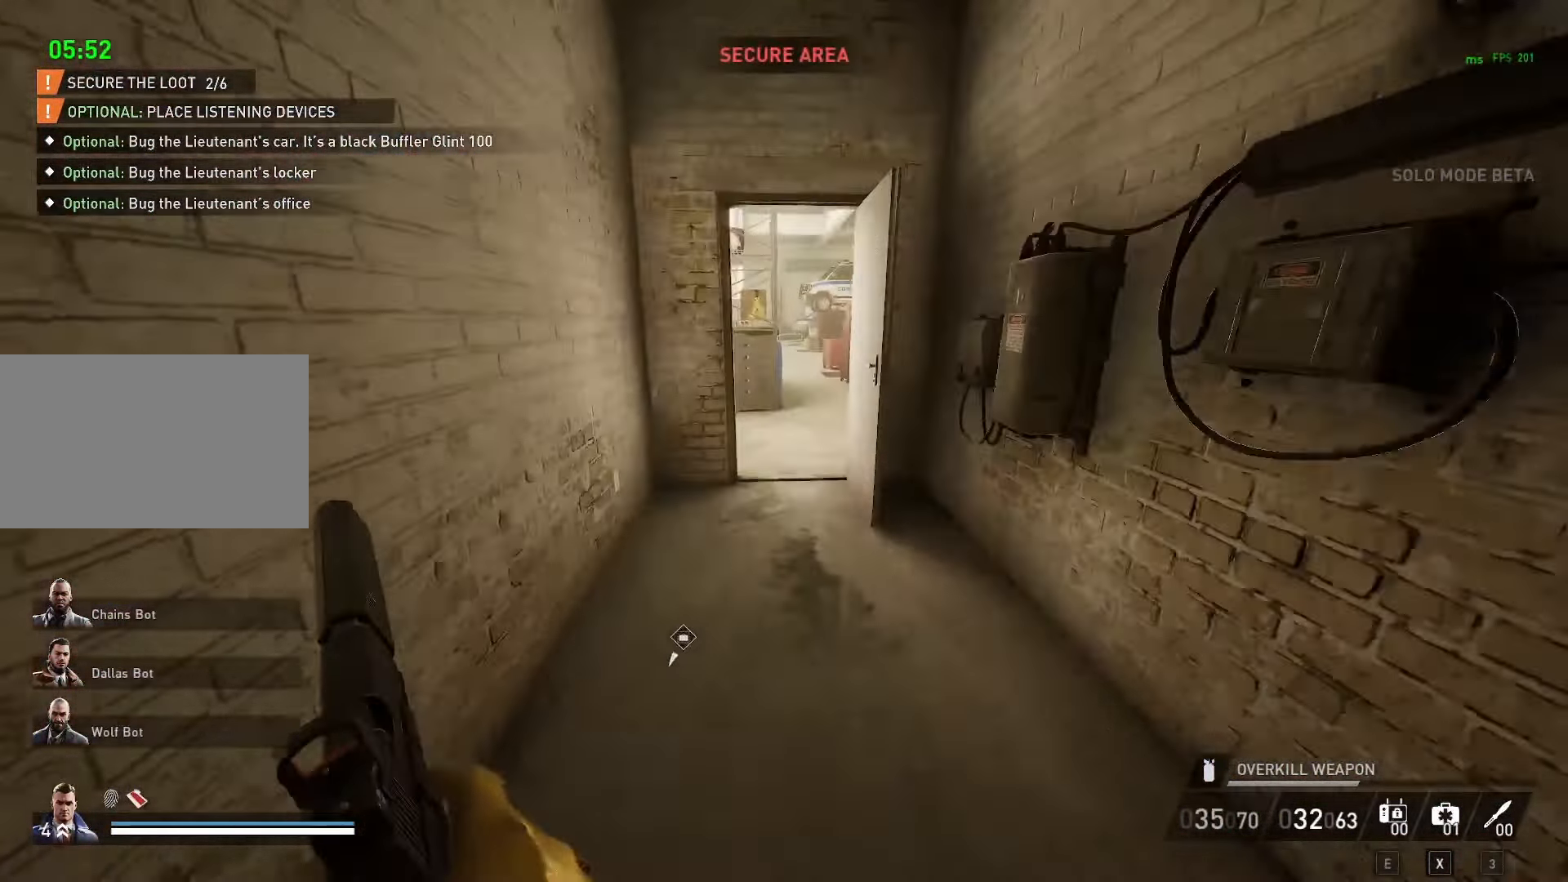
{"keys": ["shift", "w"], "mouse": [], "mouse_move": "up-right", "events": []}
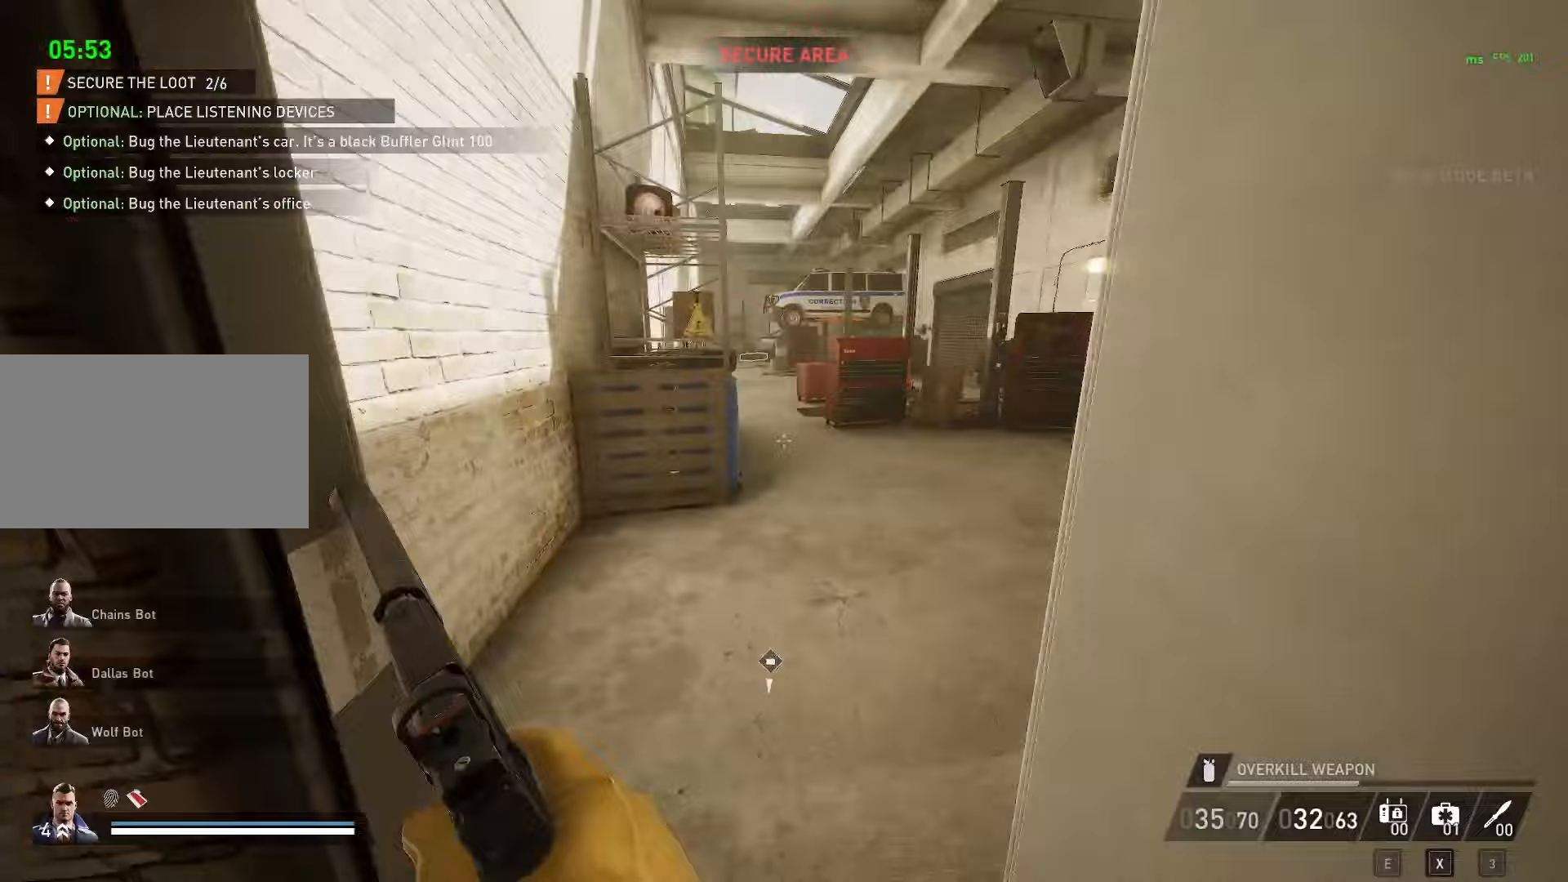
{"keys": ["shift", "w"], "mouse": [], "mouse_move": "still", "events": []}
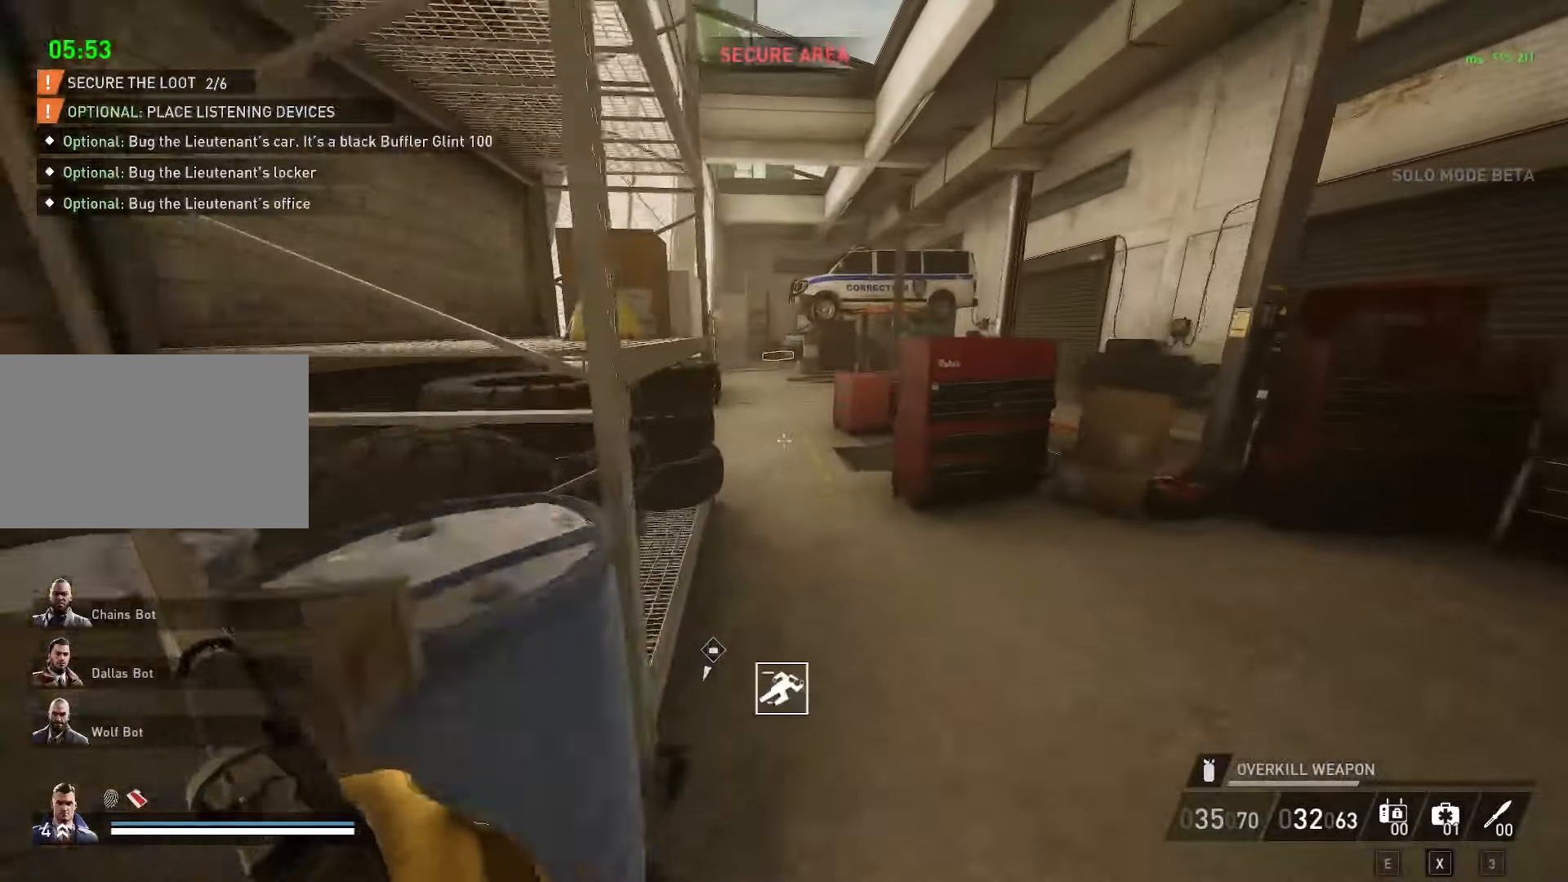
{"keys": ["shift", "w"], "mouse": [], "mouse_move": "still", "events": [[217, "space", "down"], [317, "ctrl", "down"], [367, "ctrl", "up"], [367, "space", "up"]]}
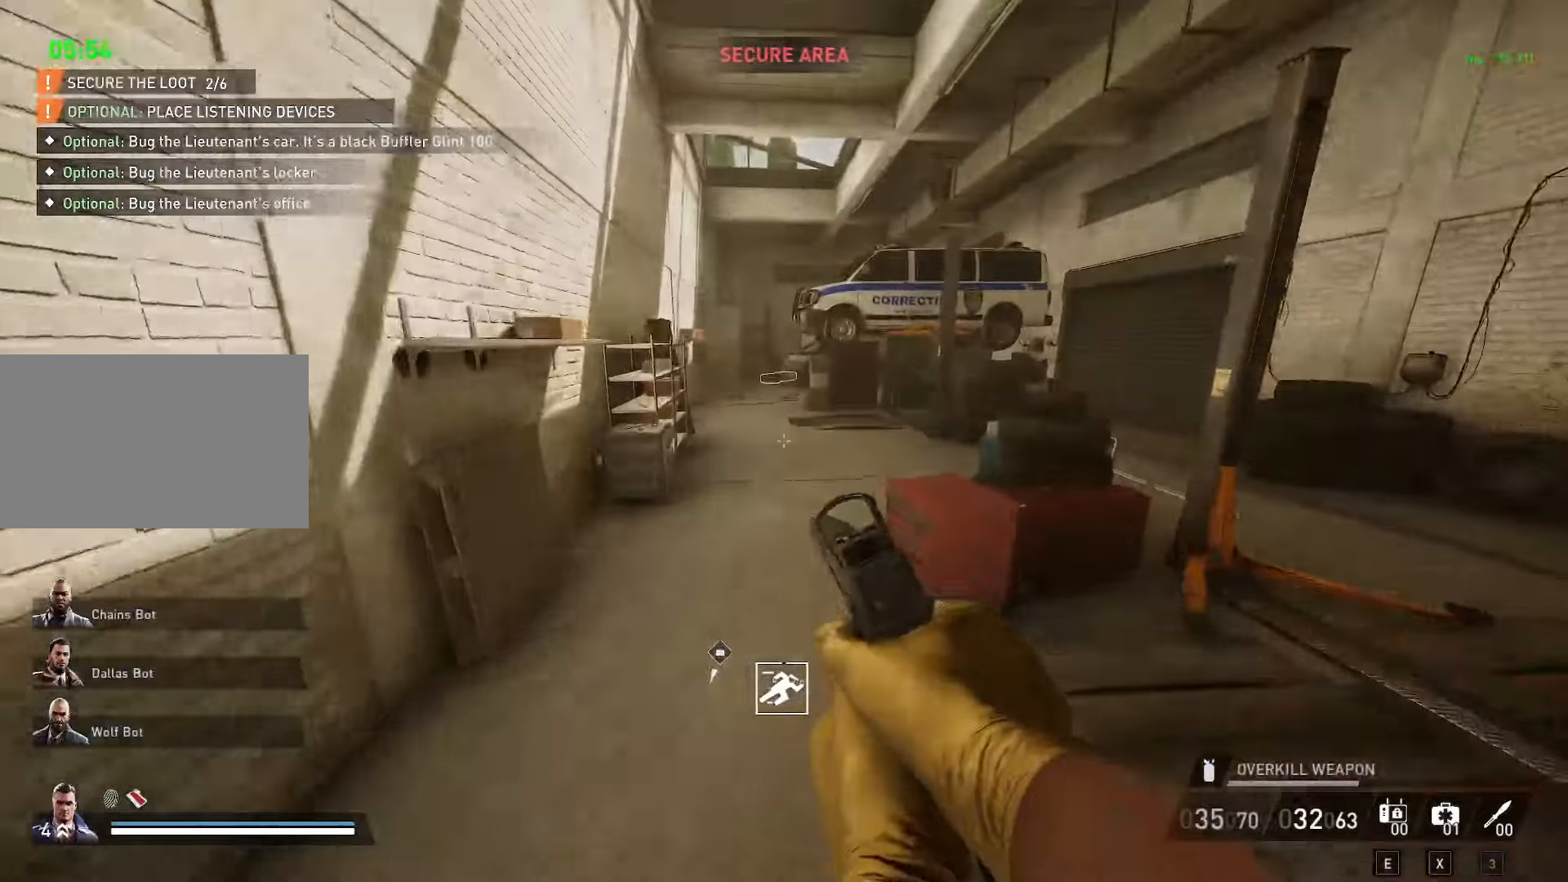
{"keys": ["shift", "w"], "mouse": [], "mouse_move": "still", "events": [[50, "a", "down"], [183, "a", "up"]]}
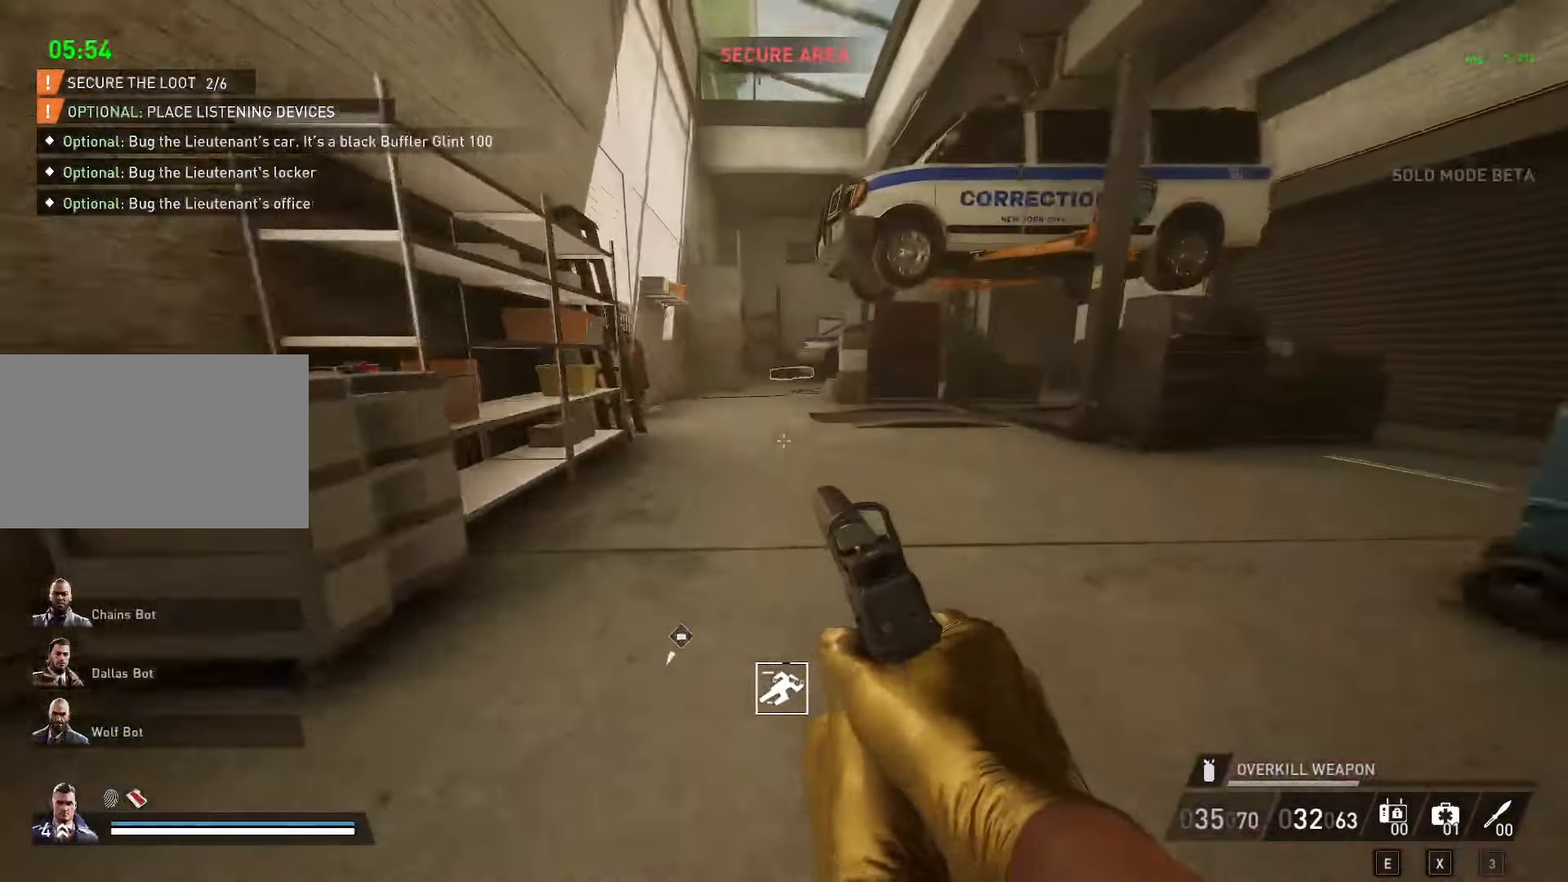
{"keys": ["shift", "w"], "mouse": [], "mouse_move": "still", "events": [[217, "space", "down"], [250, "space", "up"], [350, "space", "down"], [383, "ctrl", "down"], [433, "ctrl", "up"], [433, "space", "up"]]}
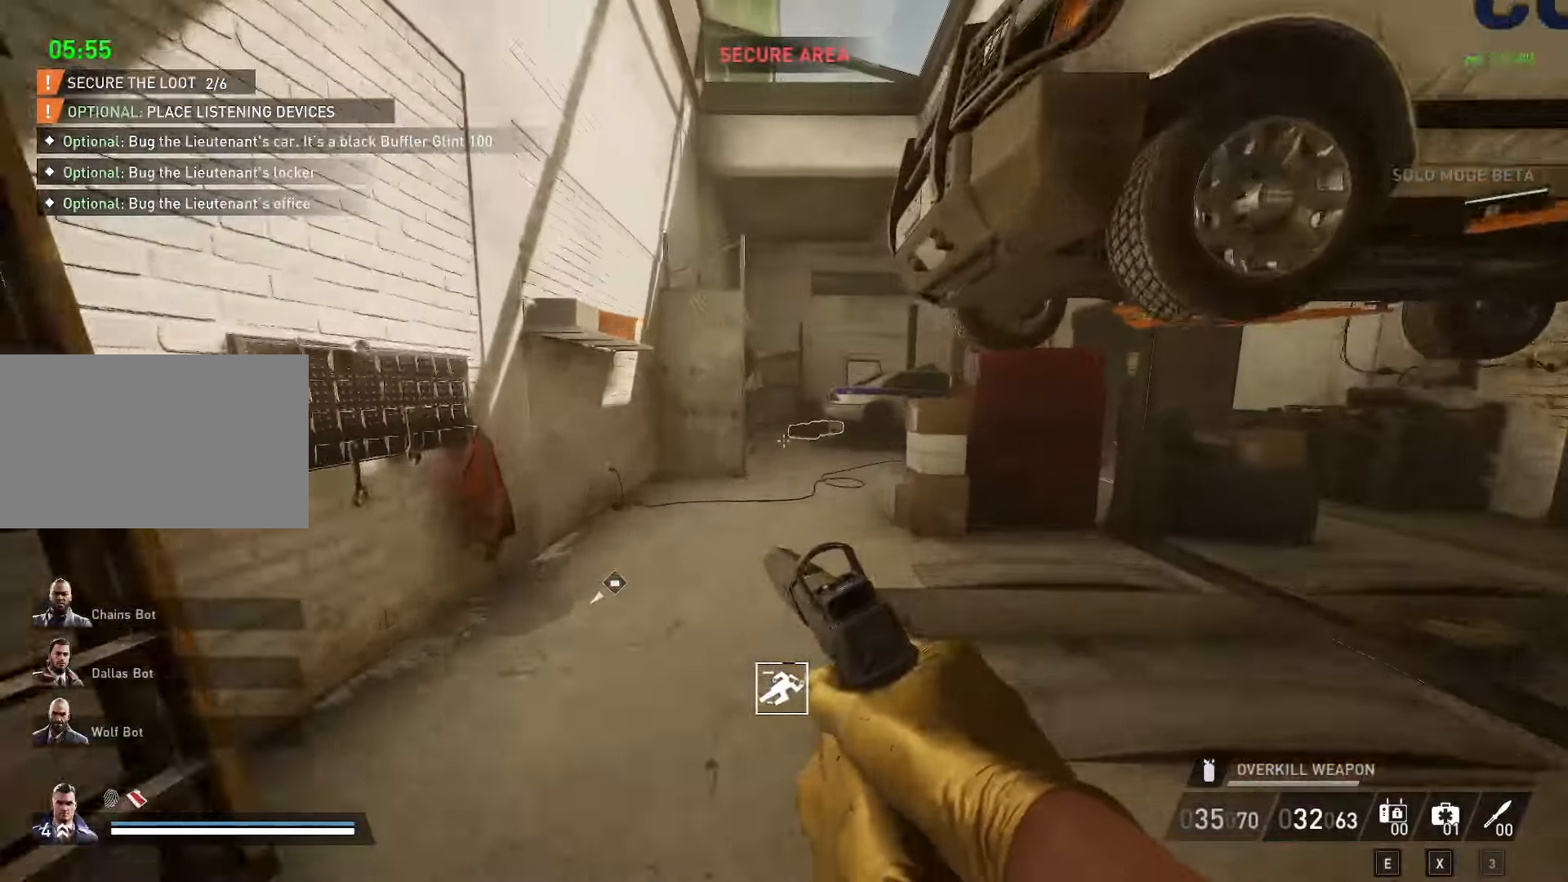
{"keys": ["shift", "w"], "mouse": [], "mouse_move": "still", "events": []}
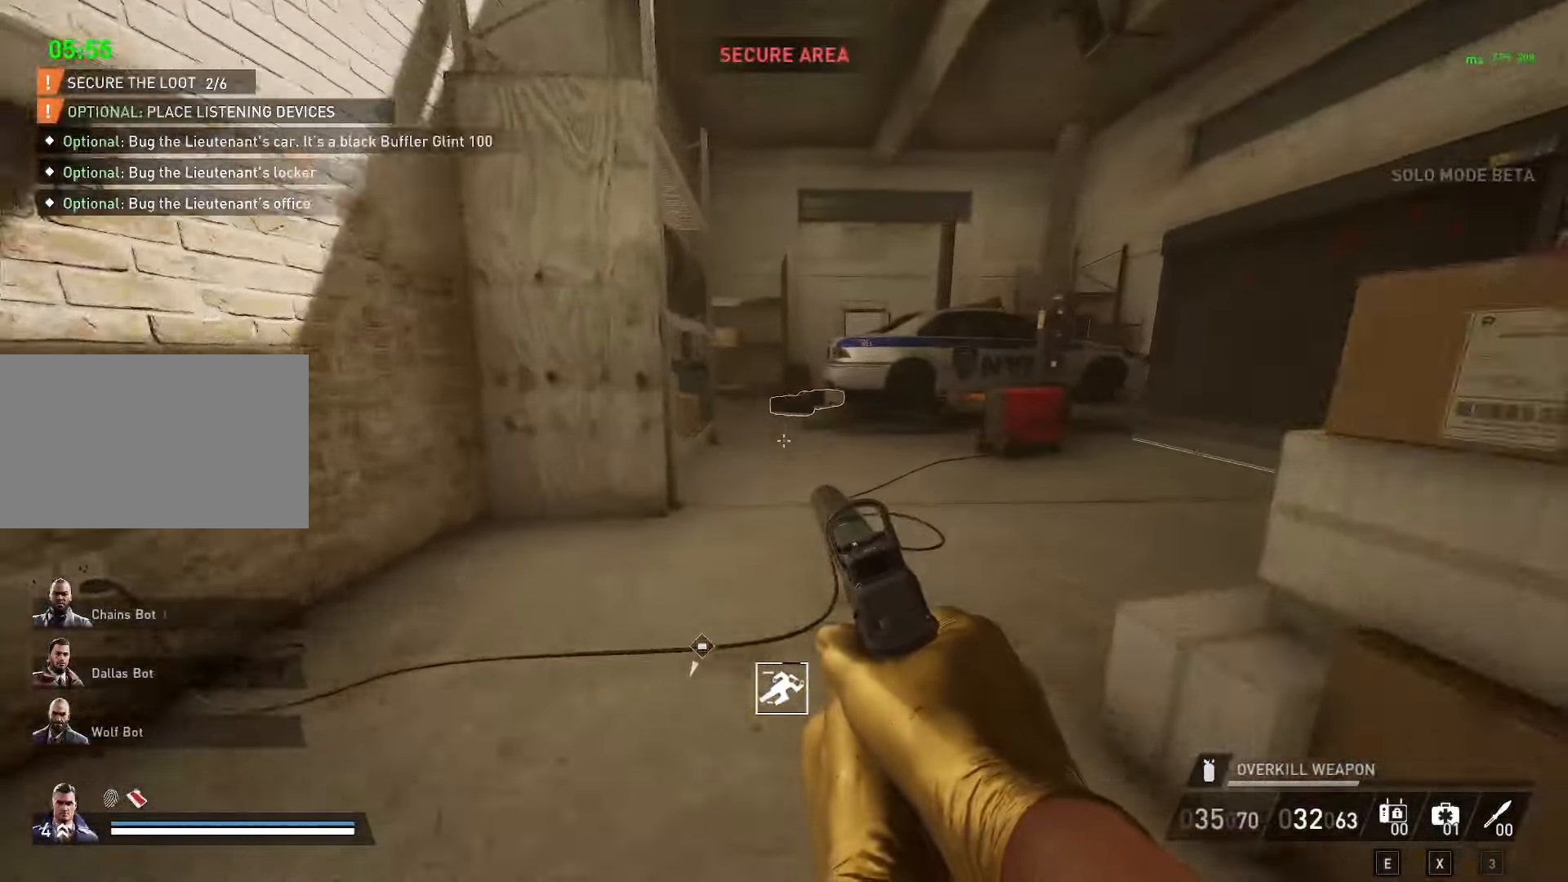
{"keys": ["ctrl", "shift", "w"], "mouse": [], "mouse_move": "still", "events": [[233, "space", "down"], [283, "space", "up"], [333, "space", "down"], [417, "ctrl", "down"], [417, "space", "up"]]}
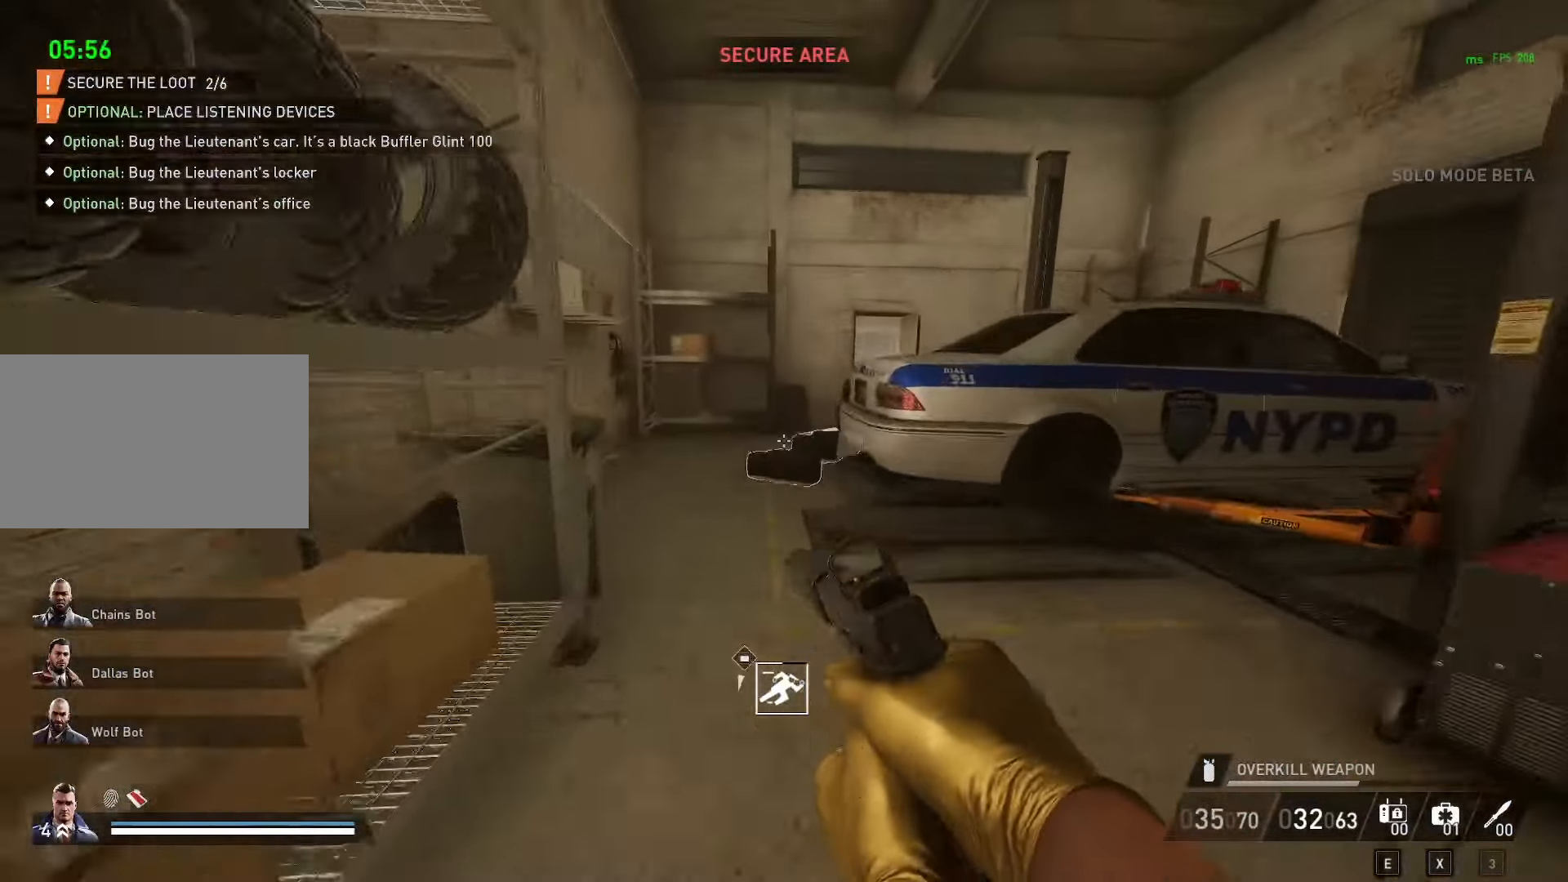
{"keys": ["w"], "mouse": [], "mouse_move": "still", "events": [[17, "ctrl", "up"], [17, "shift", "up"]]}
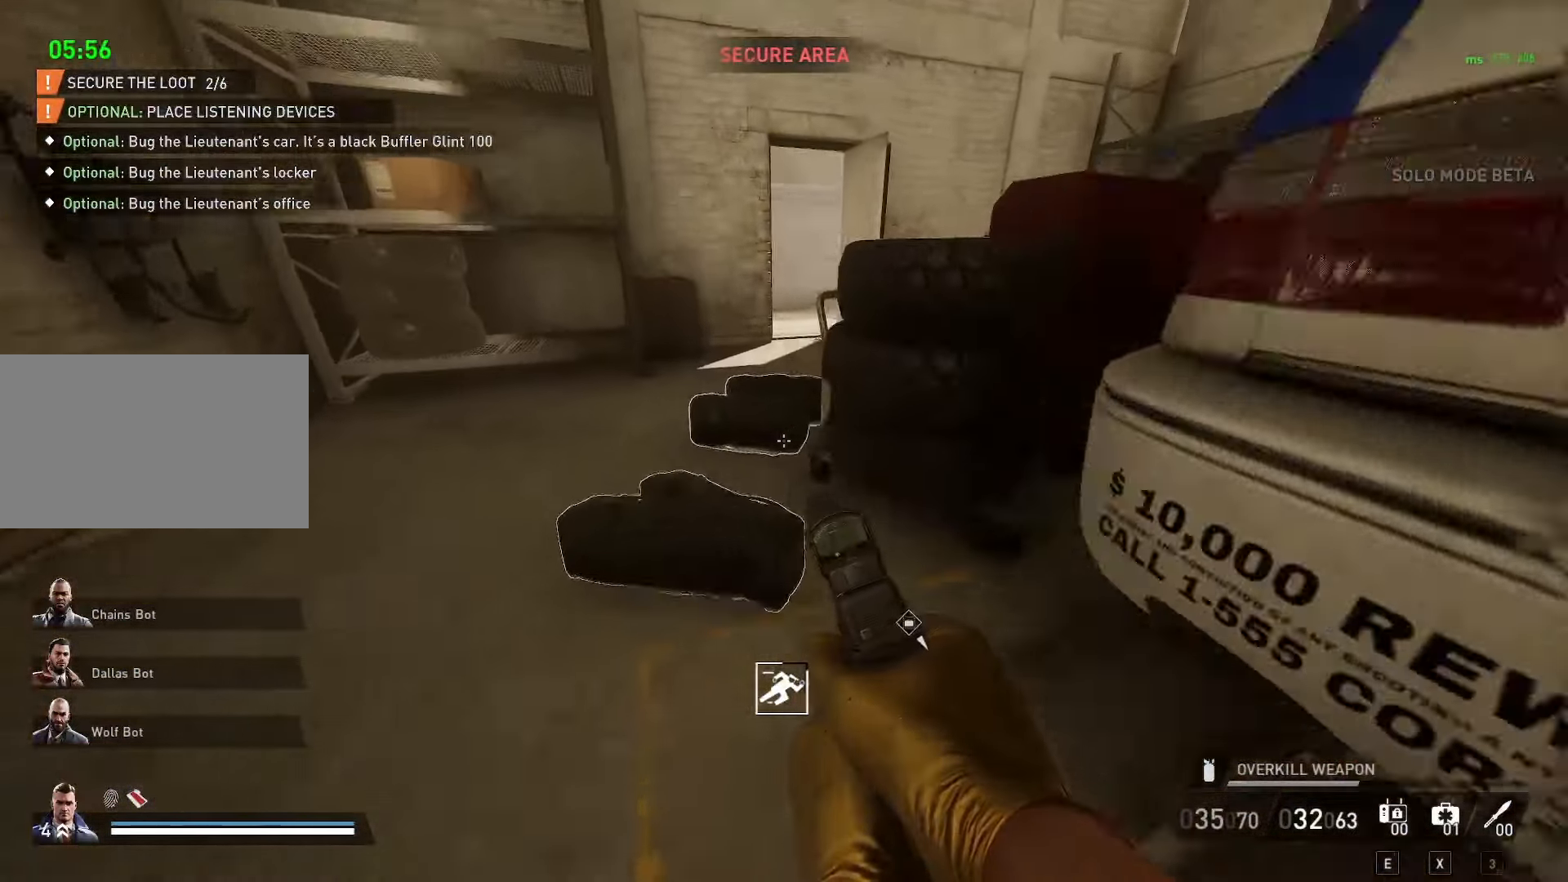
{"keys": ["f"], "mouse": [], "mouse_move": "still", "events": [[133, "w", "up"], [183, "a", "down"], [233, "s", "down"], [267, "a", "up"], [267, "f", "down"], [317, "s", "up"]]}
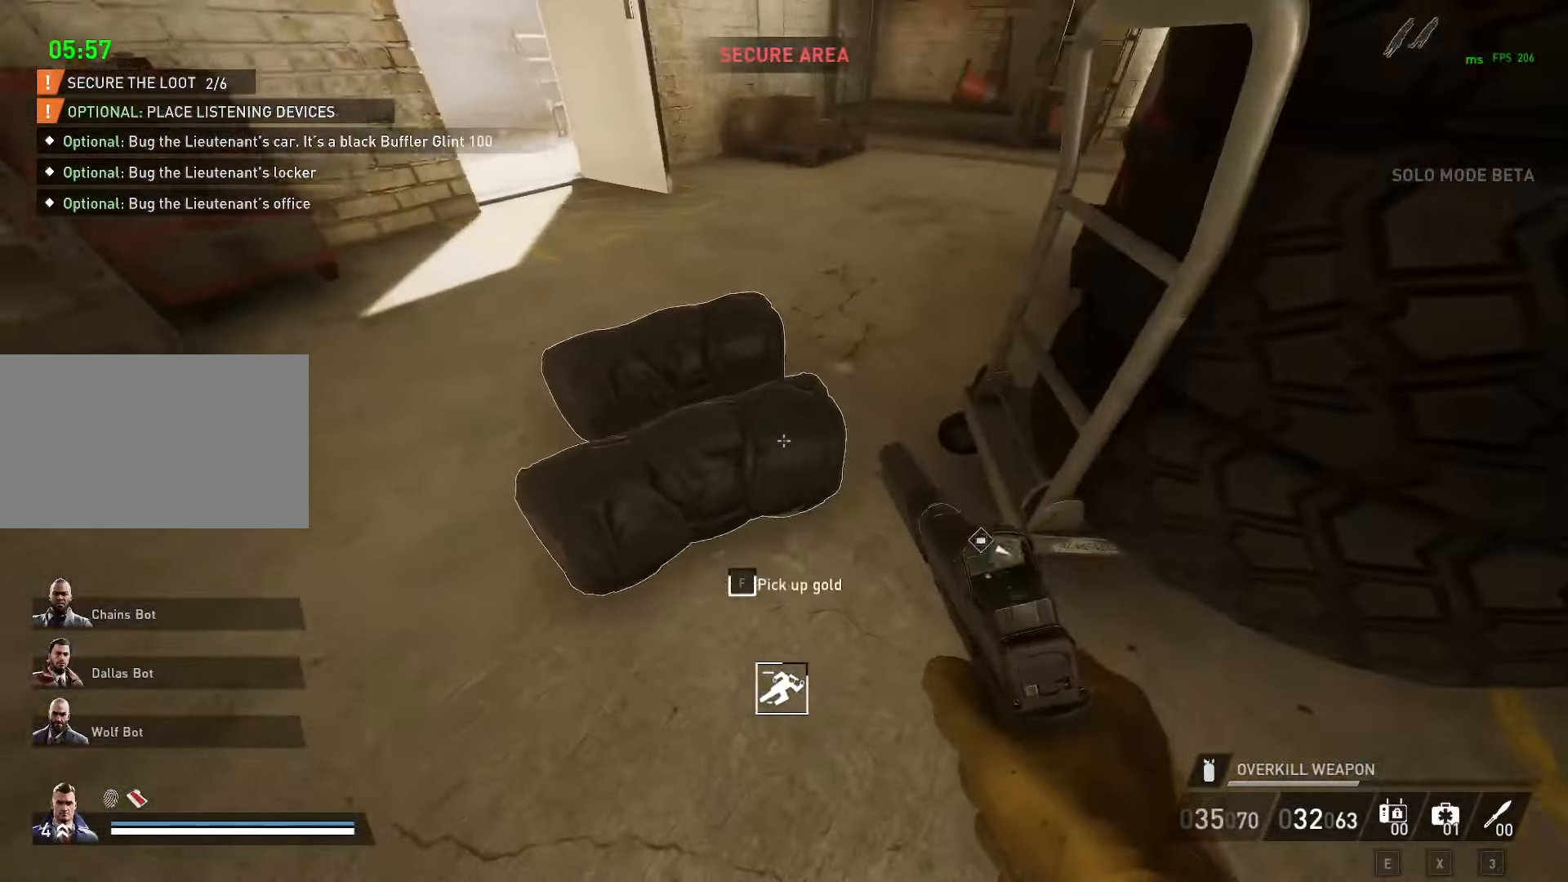
{"keys": ["f", "s"], "mouse": [], "mouse_move": "still", "events": [[133, "w", "down"], [183, "f", "up"], [233, "f", "down"], [233, "w", "up"], [467, "s", "down"]]}
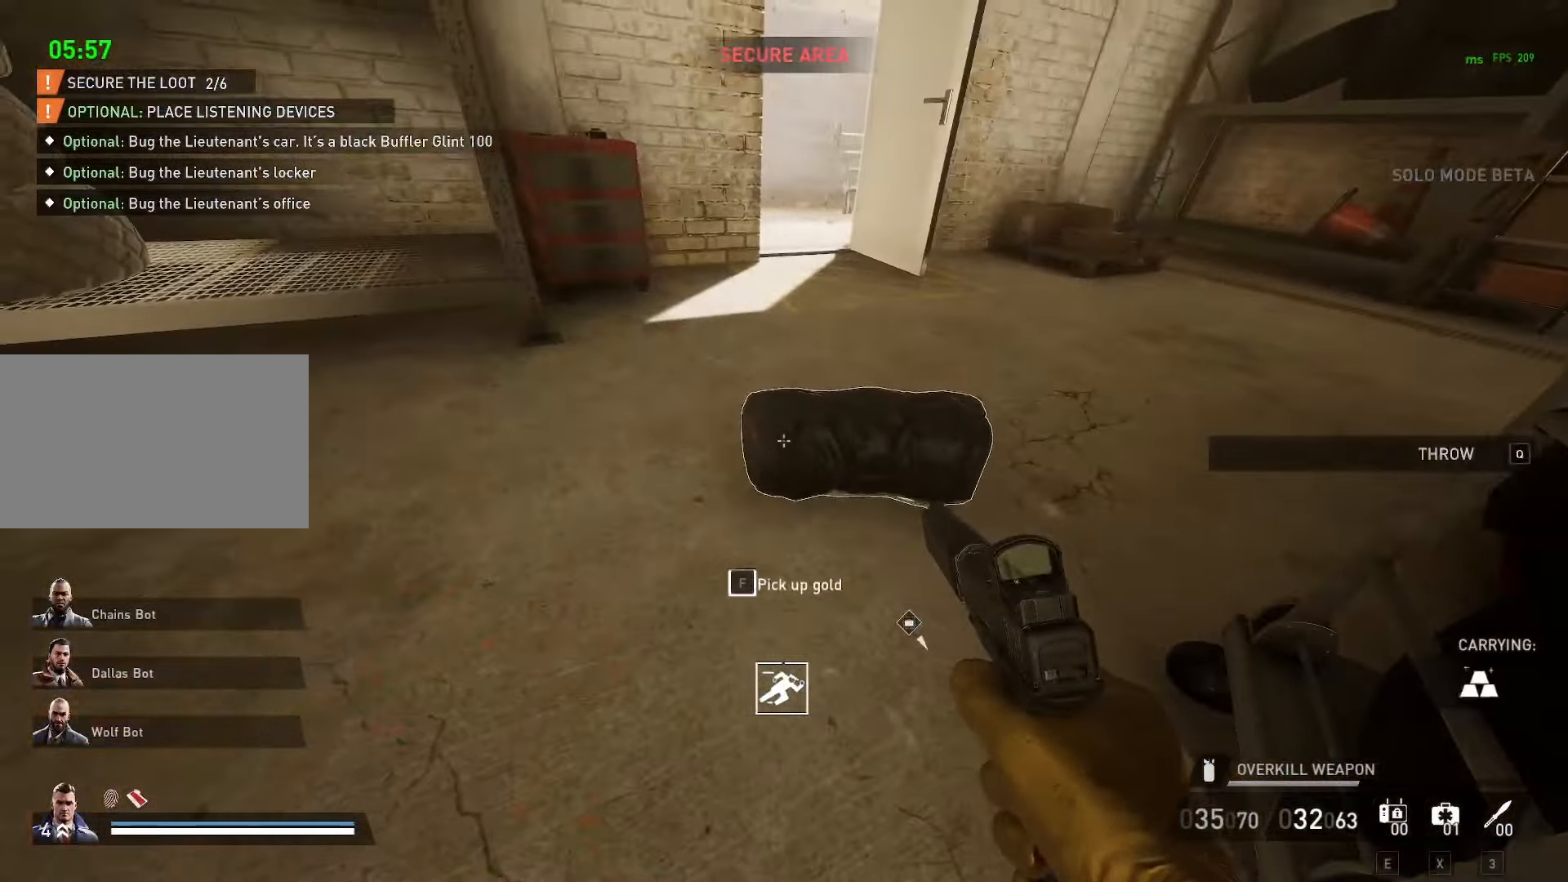
{"keys": ["w"], "mouse": [], "mouse_move": "up", "events": [[100, "f", "up"], [150, "d", "down"], [150, "s", "up"], [250, "w", "down"], [300, "d", "up"], [333, "space", "down"], [433, "space", "up"]]}
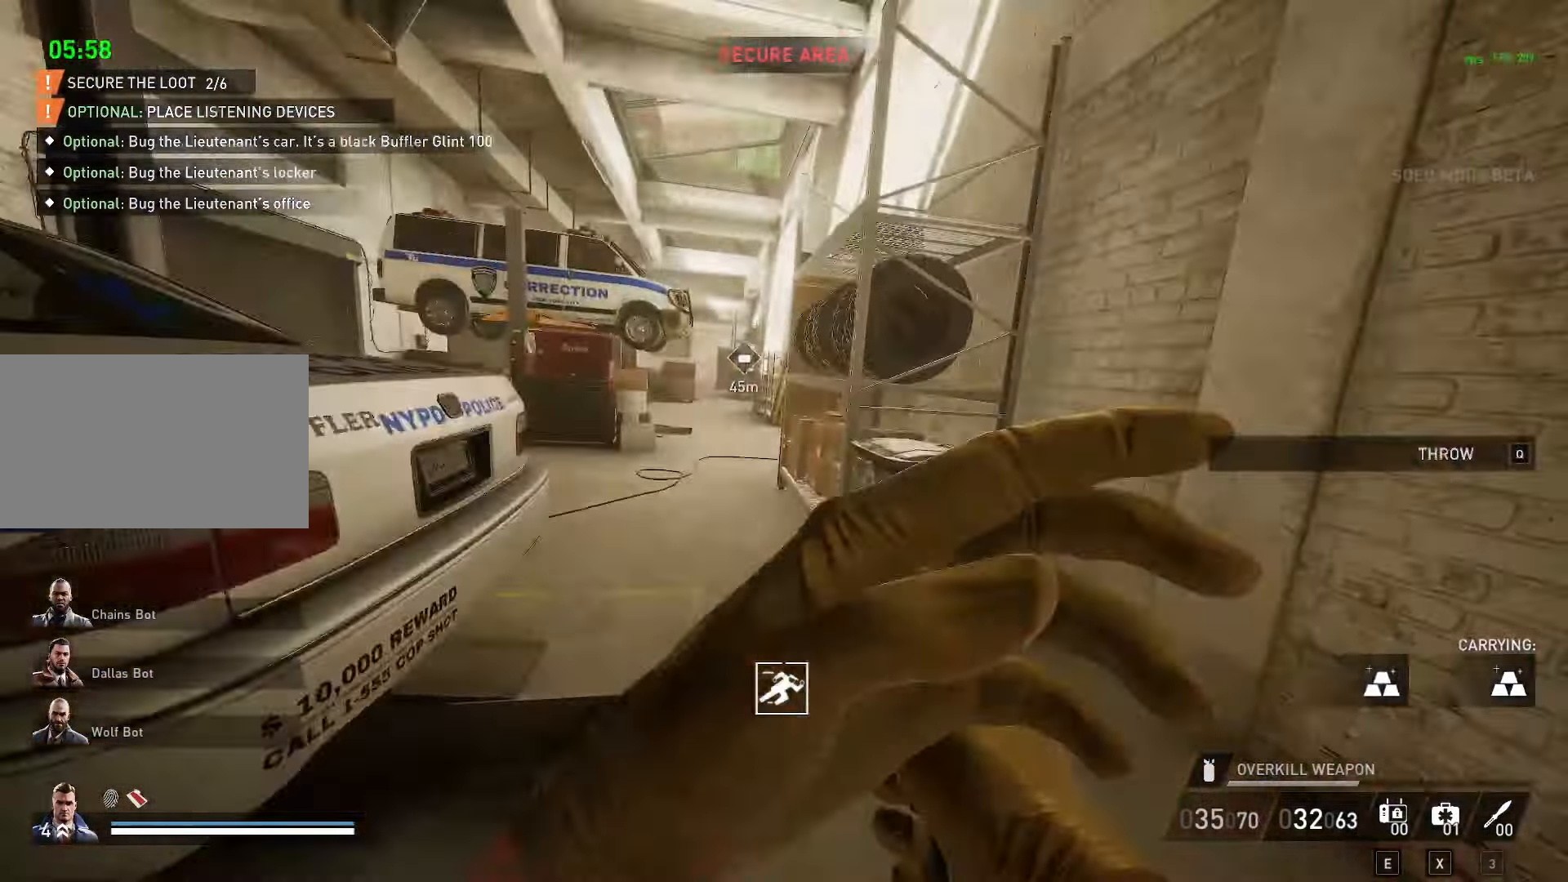
{"keys": ["w"], "mouse": [], "mouse_move": "still", "events": []}
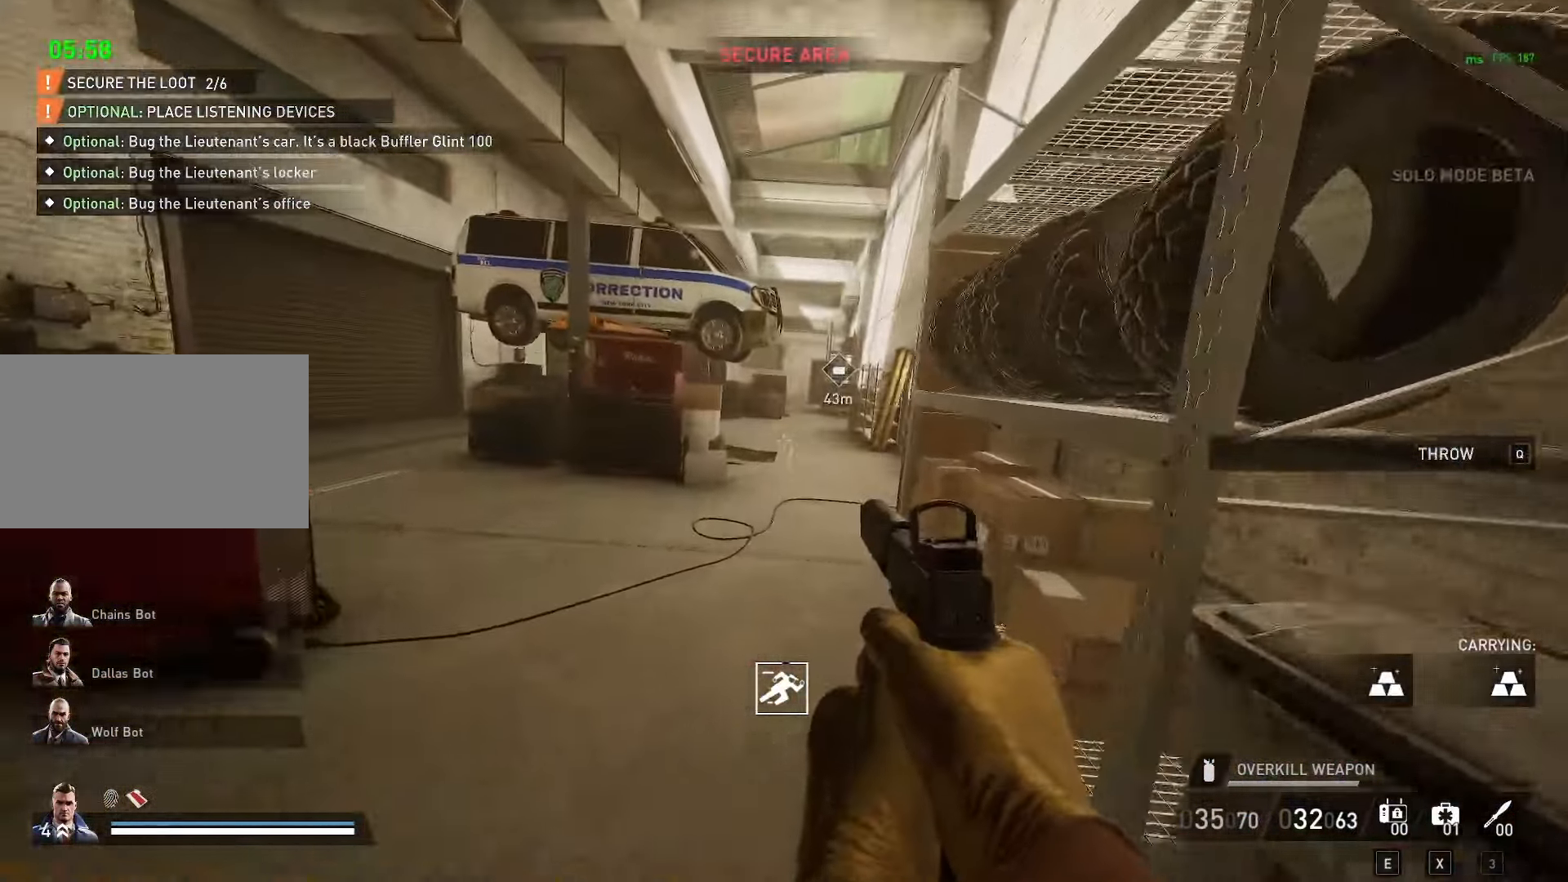
{"keys": ["w"], "mouse": [], "mouse_move": "still", "events": []}
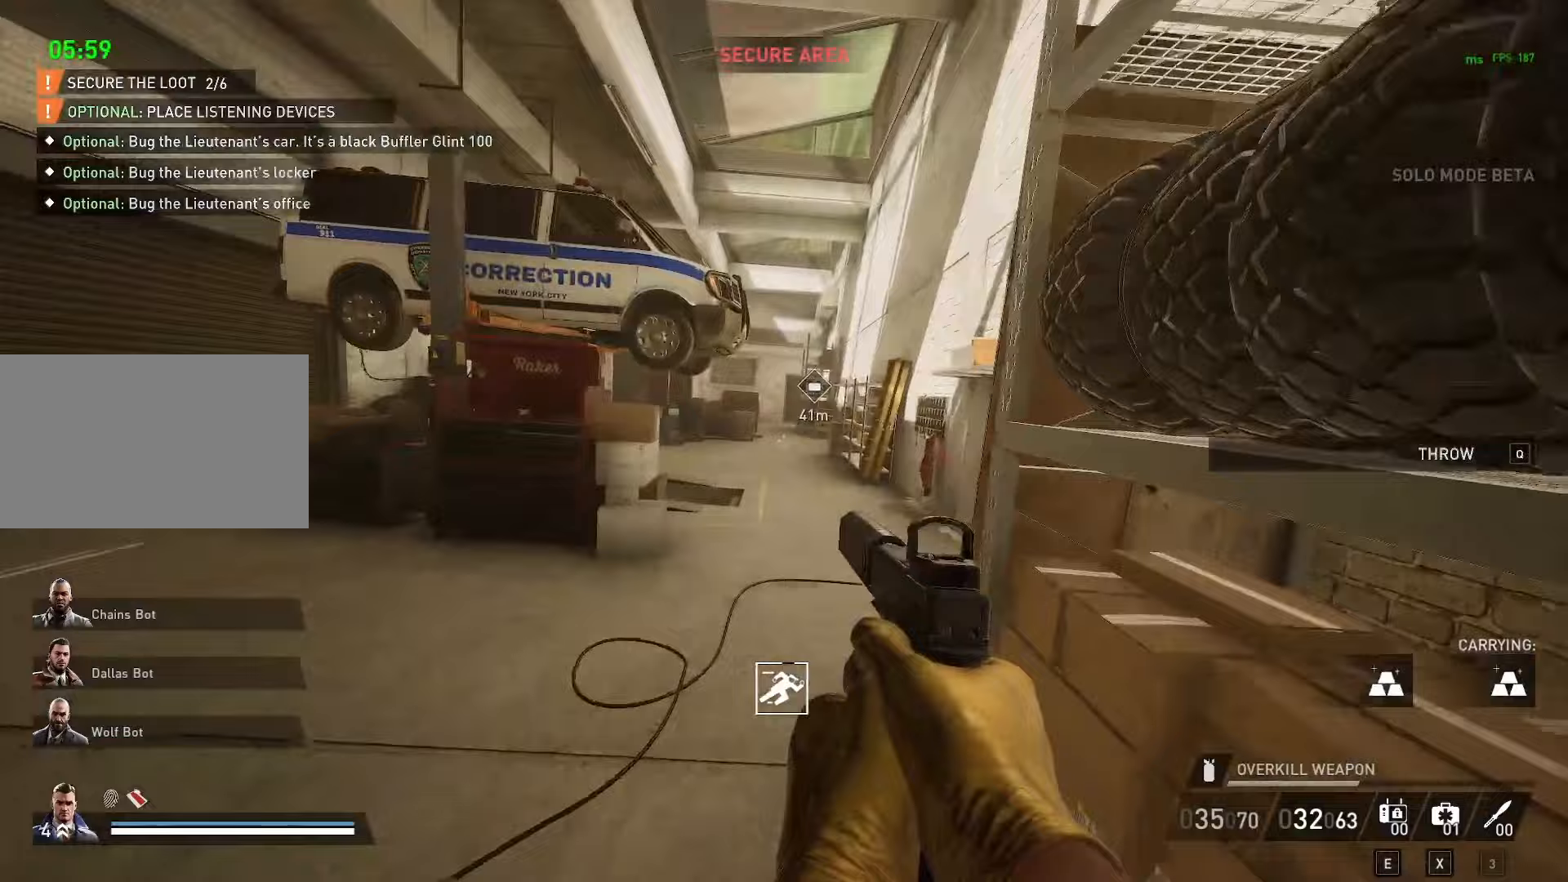
{"keys": ["w"], "mouse": [], "mouse_move": "still", "events": []}
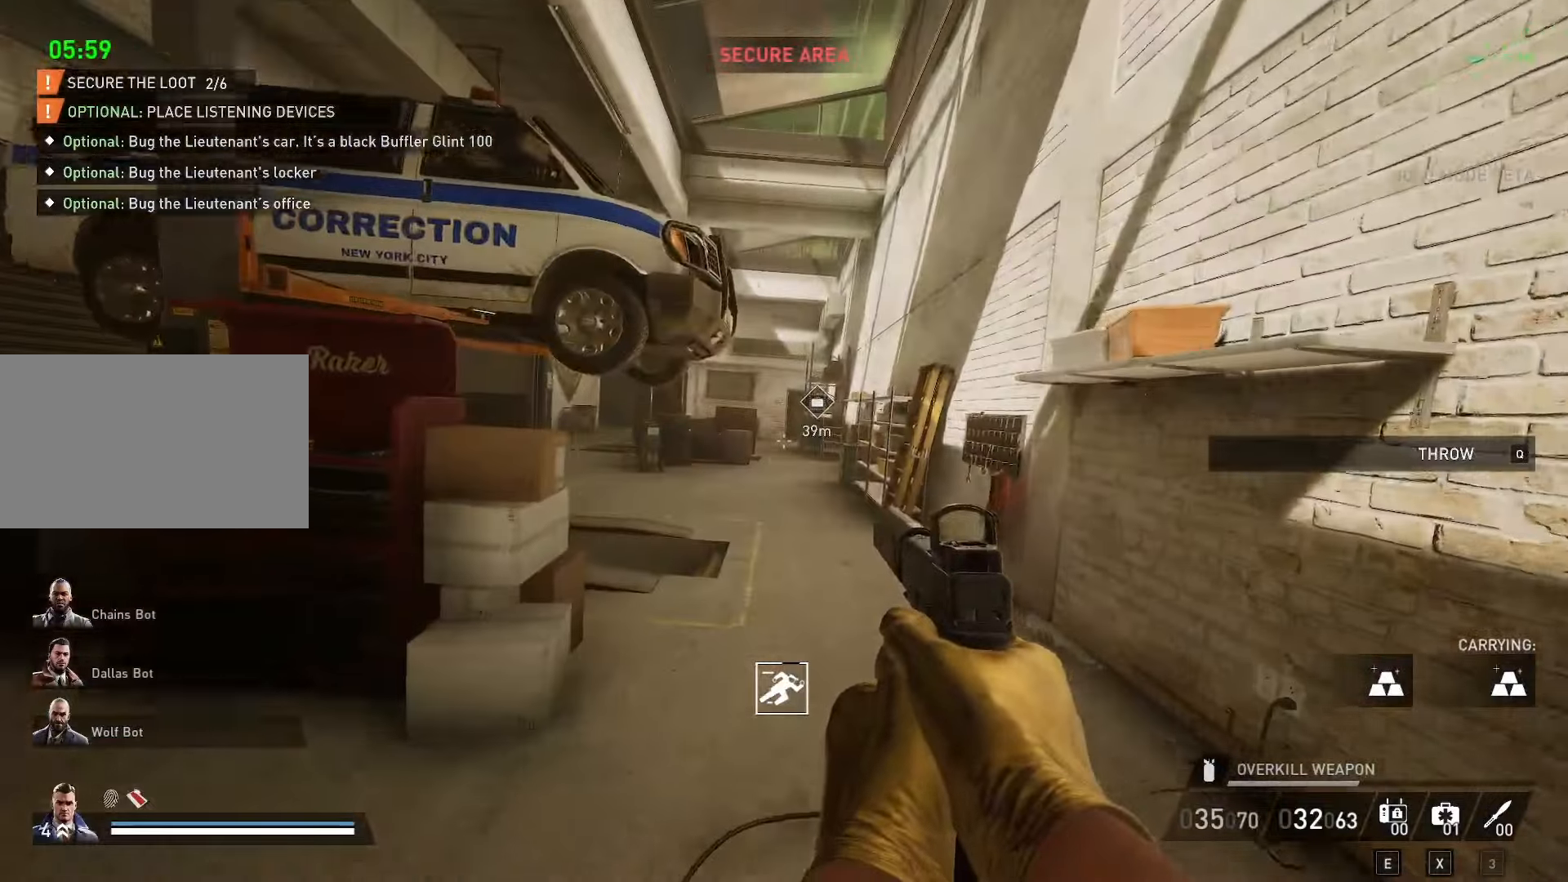
{"keys": ["w"], "mouse": [], "mouse_move": "still", "events": []}
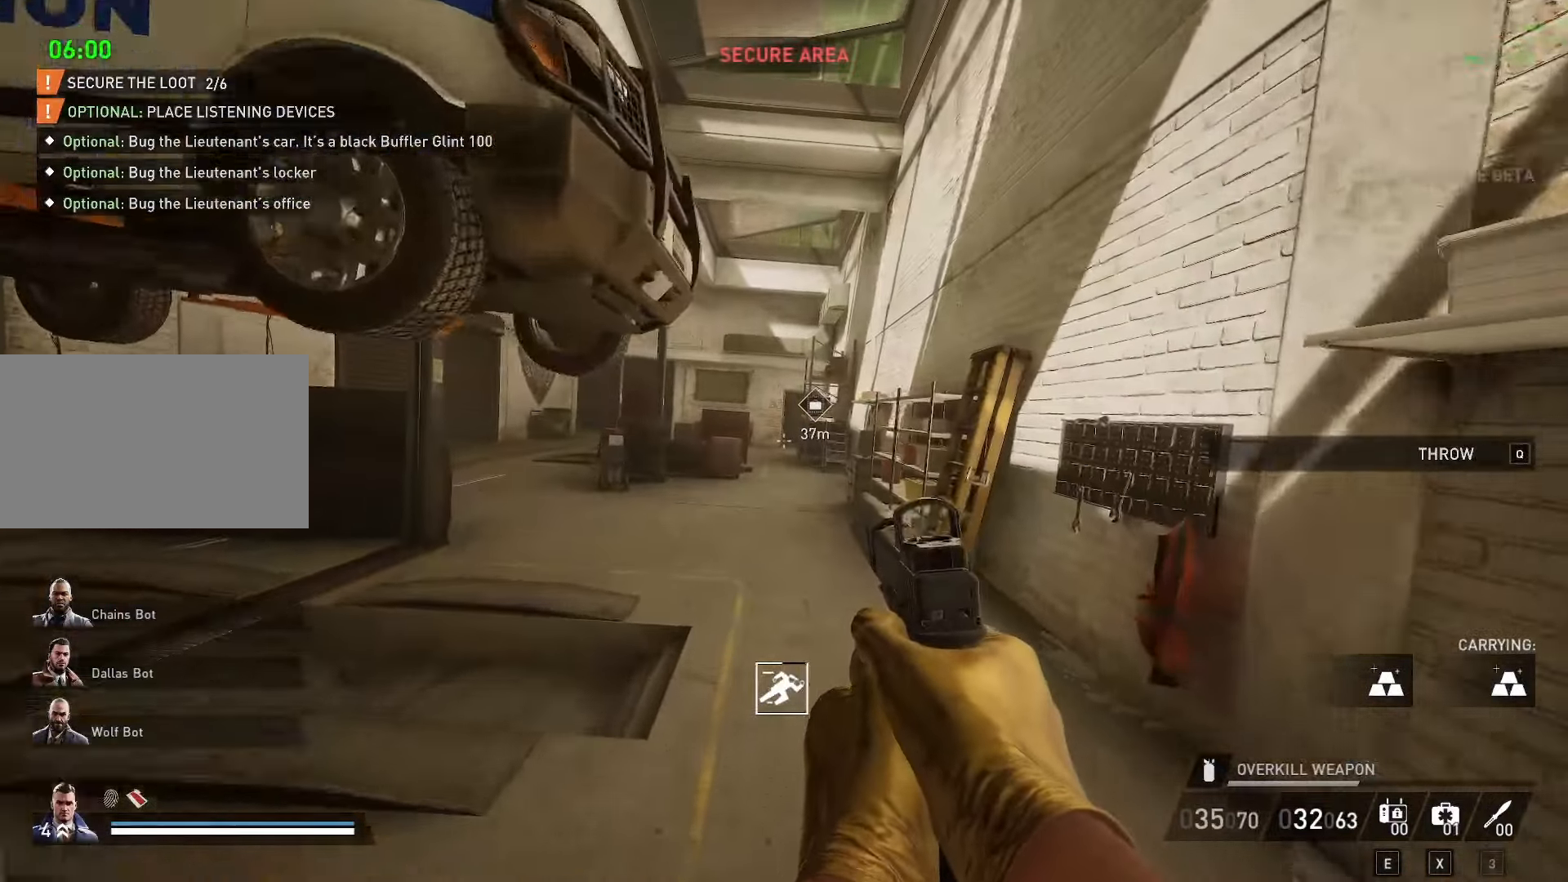
{"keys": ["w"], "mouse": [], "mouse_move": "still", "events": []}
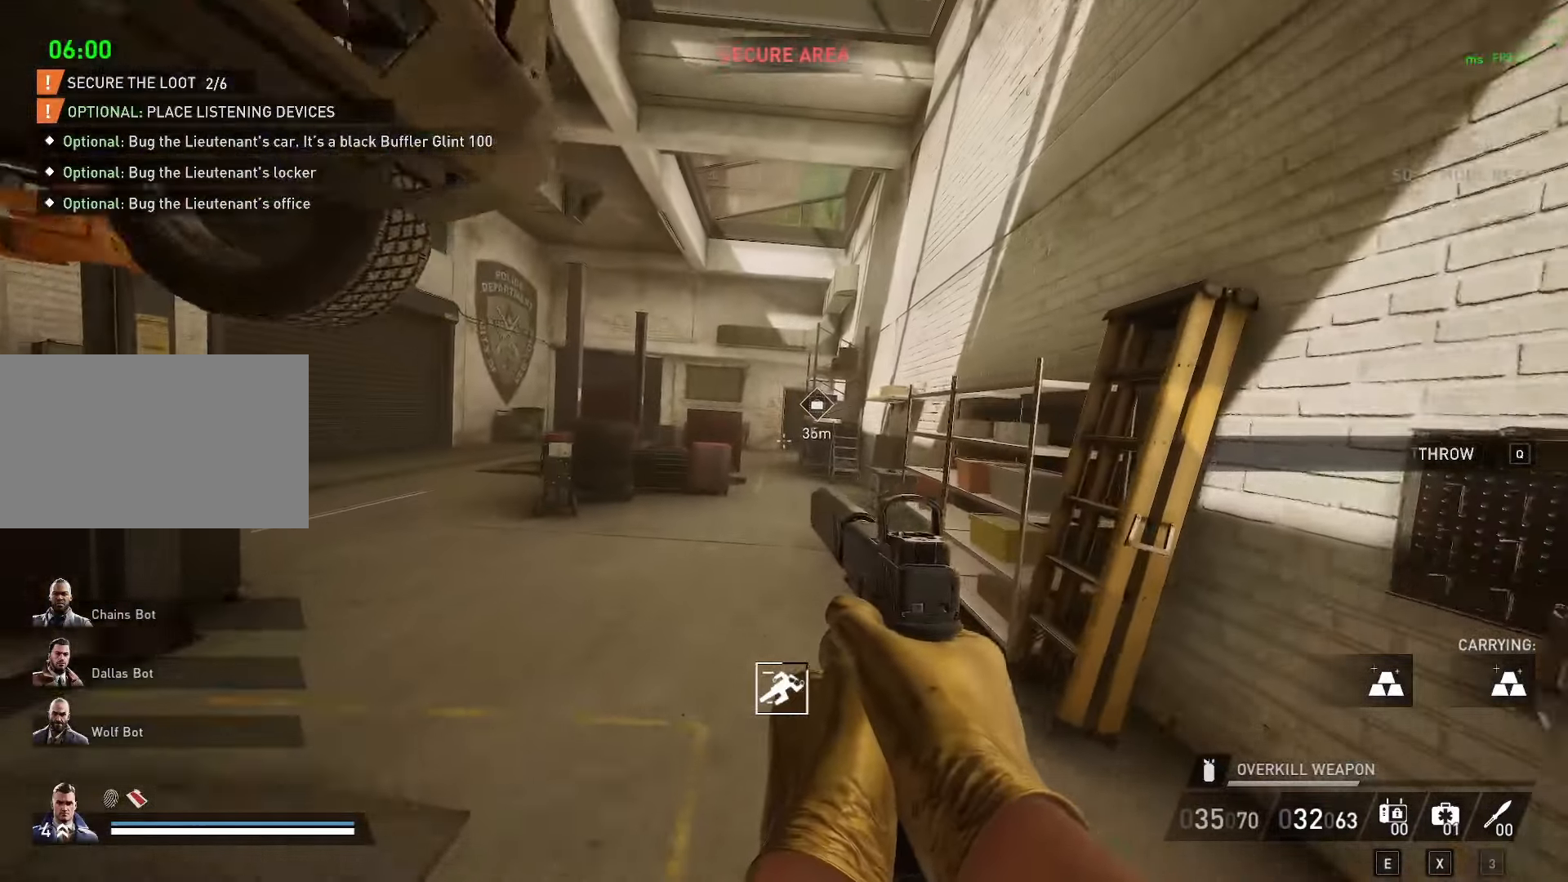
{"keys": ["w"], "mouse": [], "mouse_move": "still", "events": []}
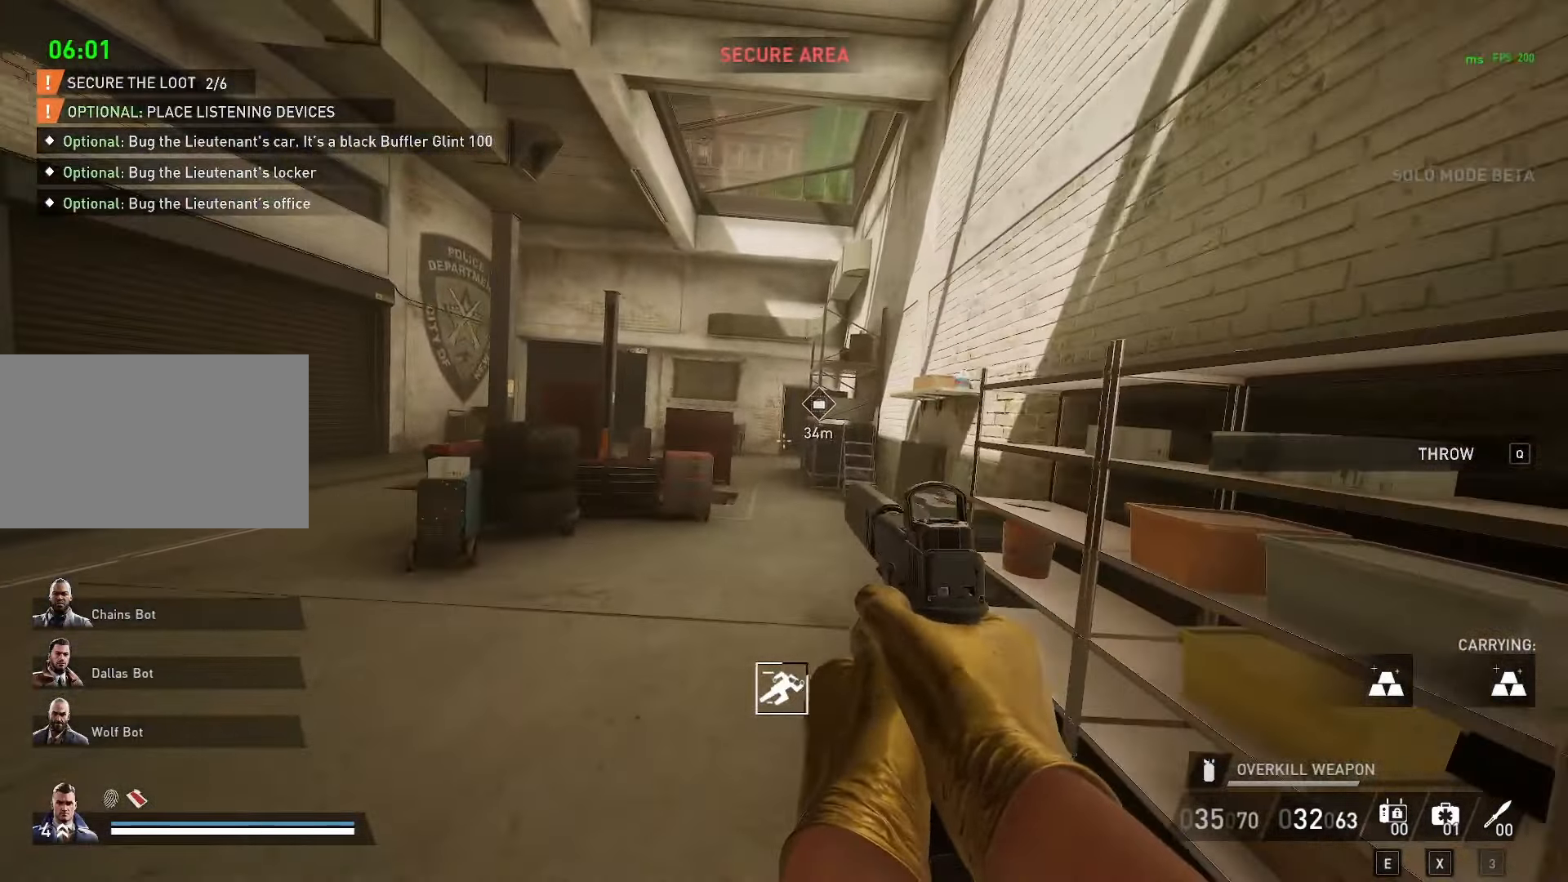
{"keys": ["w"], "mouse": [], "mouse_move": "still", "events": []}
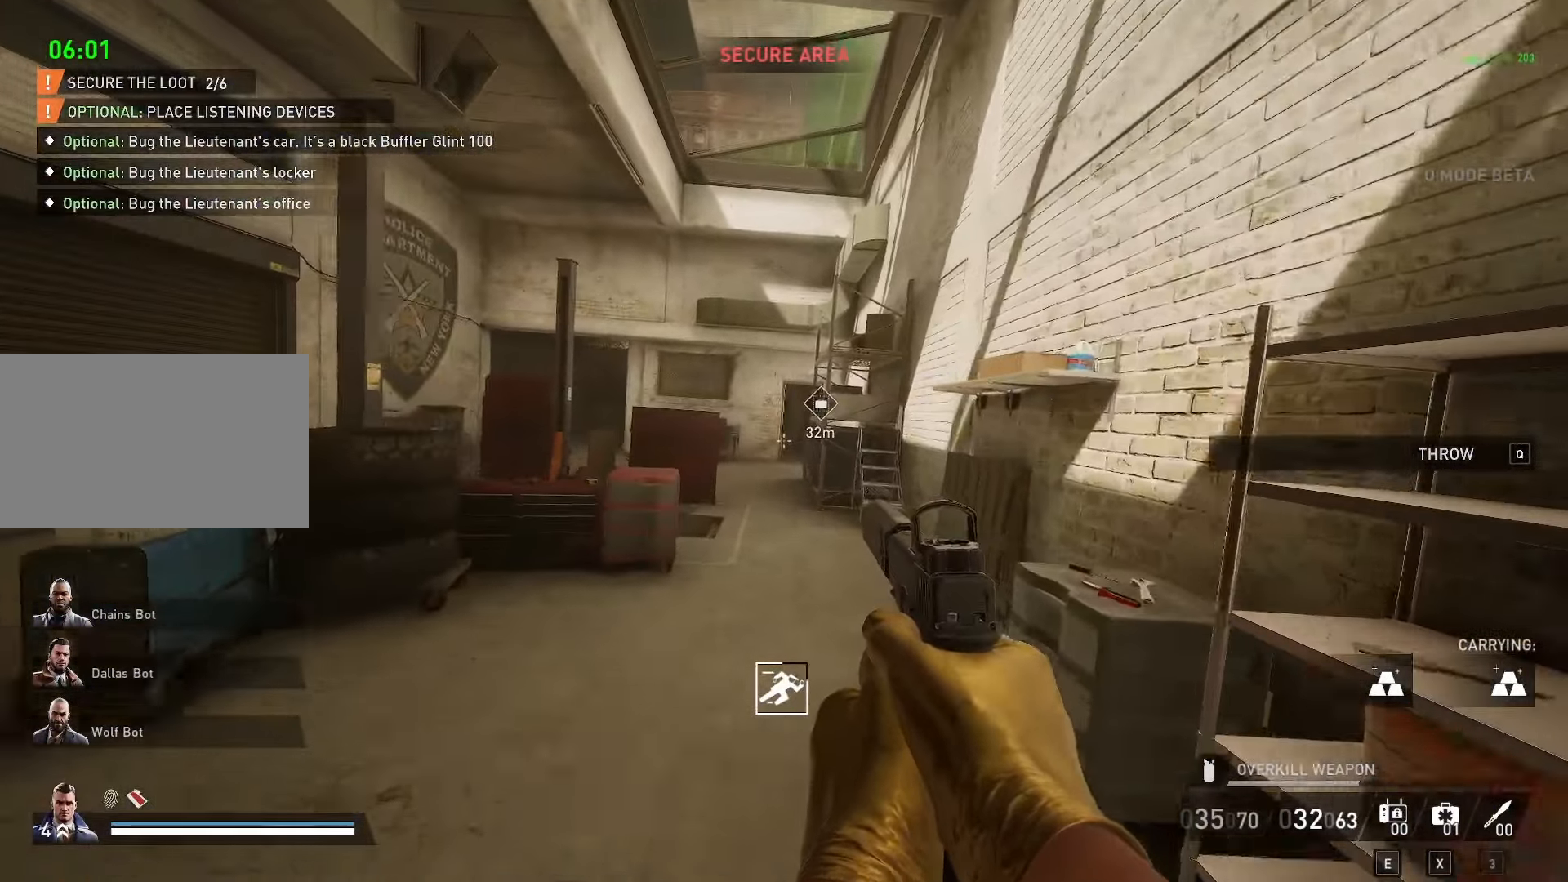
{"keys": ["w"], "mouse": [], "mouse_move": "still", "events": []}